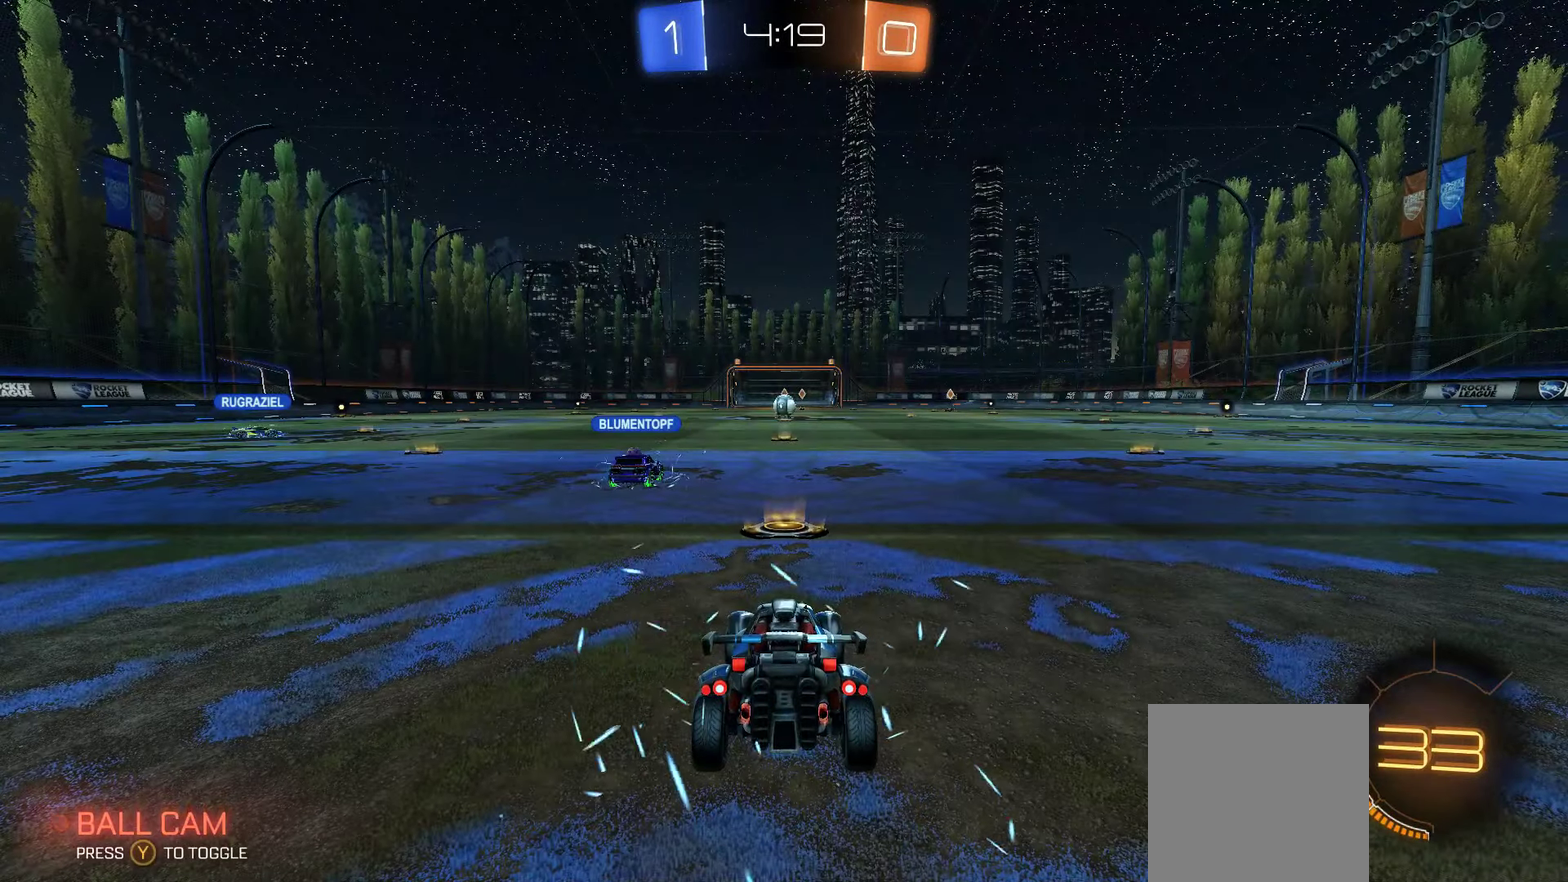
Gameplay with a controller (Xbox layout); each line is a JSON object with the inputs held at the frame after it. "events" lists button and stick changes between this image and that frame as [ms after this image, input, new state], when the widget could be followed in between.
{"buttons": ["R3"], "left_stick": "center", "right_stick": "center"}
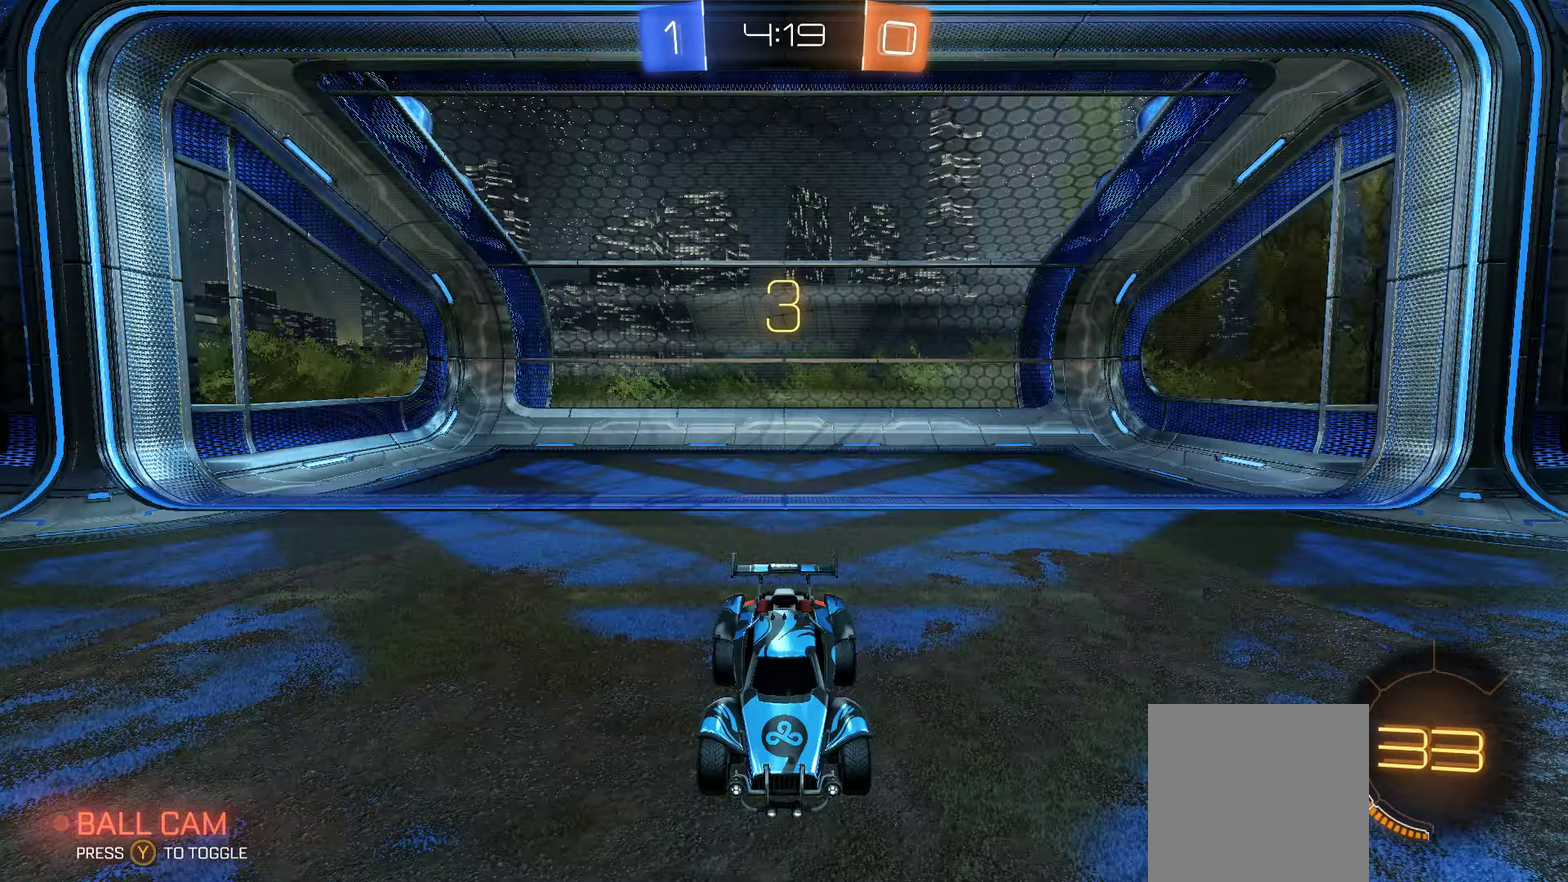
{"buttons": [], "left_stick": "center", "right_stick": "center", "events": [[84, "R3", "up"]]}
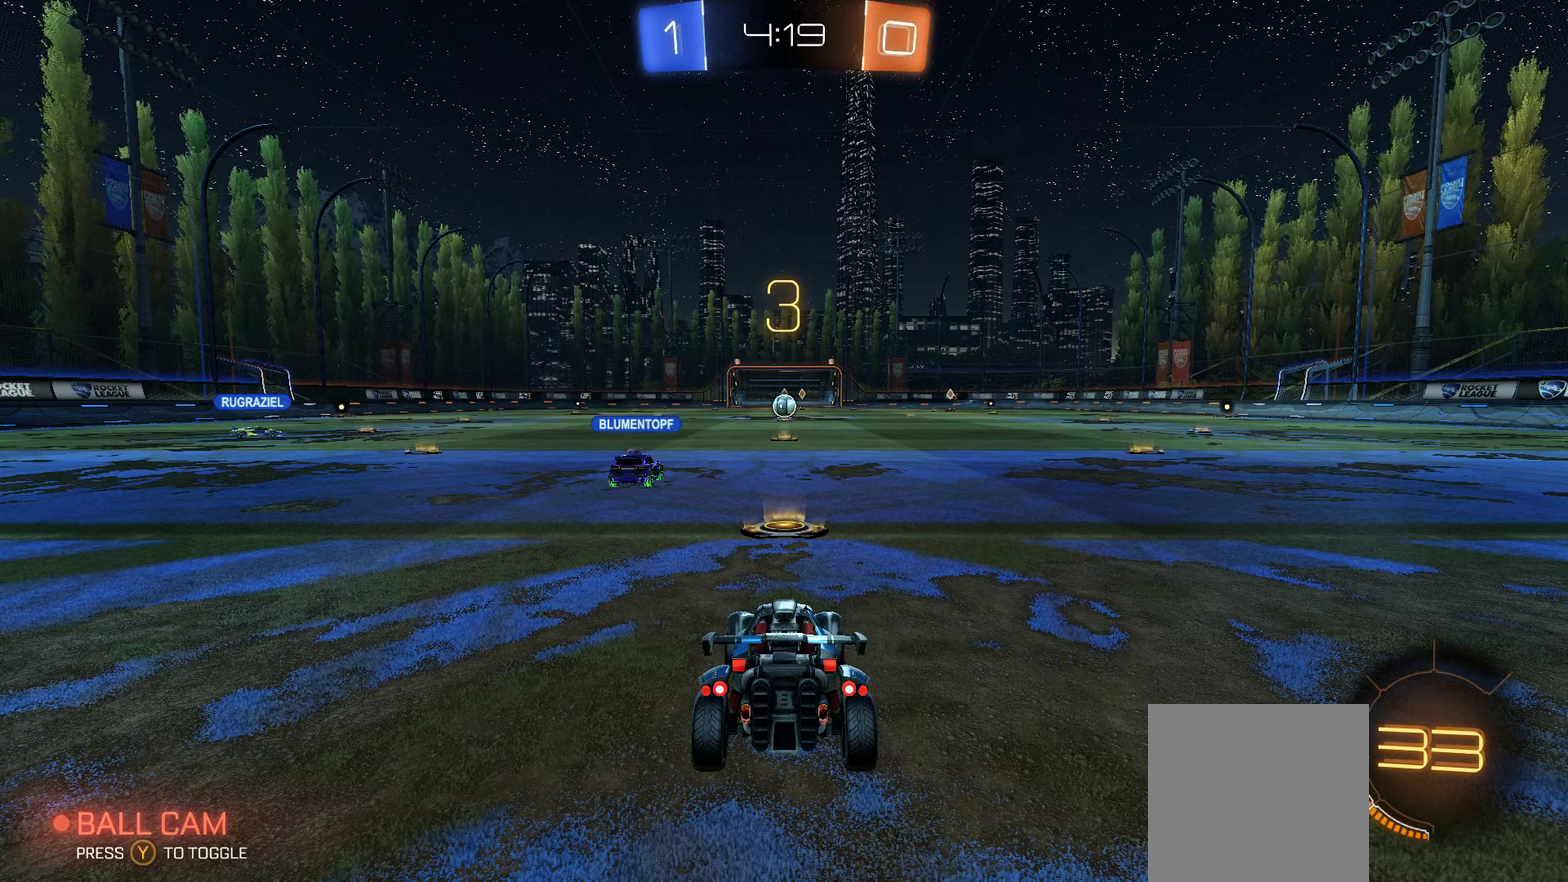
{"buttons": [], "left_stick": "center", "right_stick": "center", "events": []}
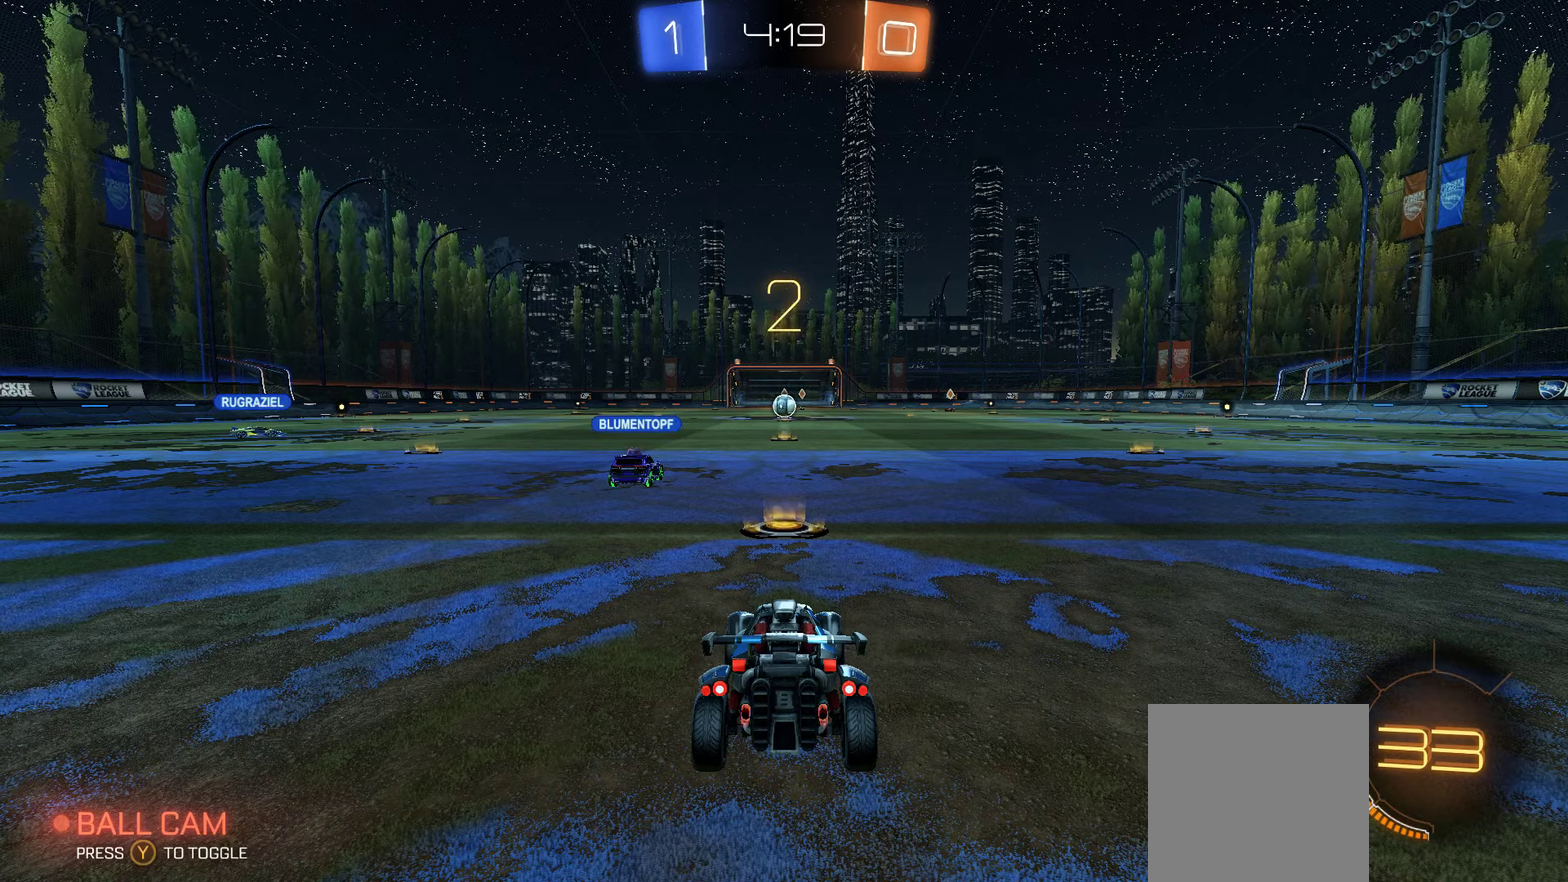
{"buttons": [], "left_stick": "center", "right_stick": "center", "events": []}
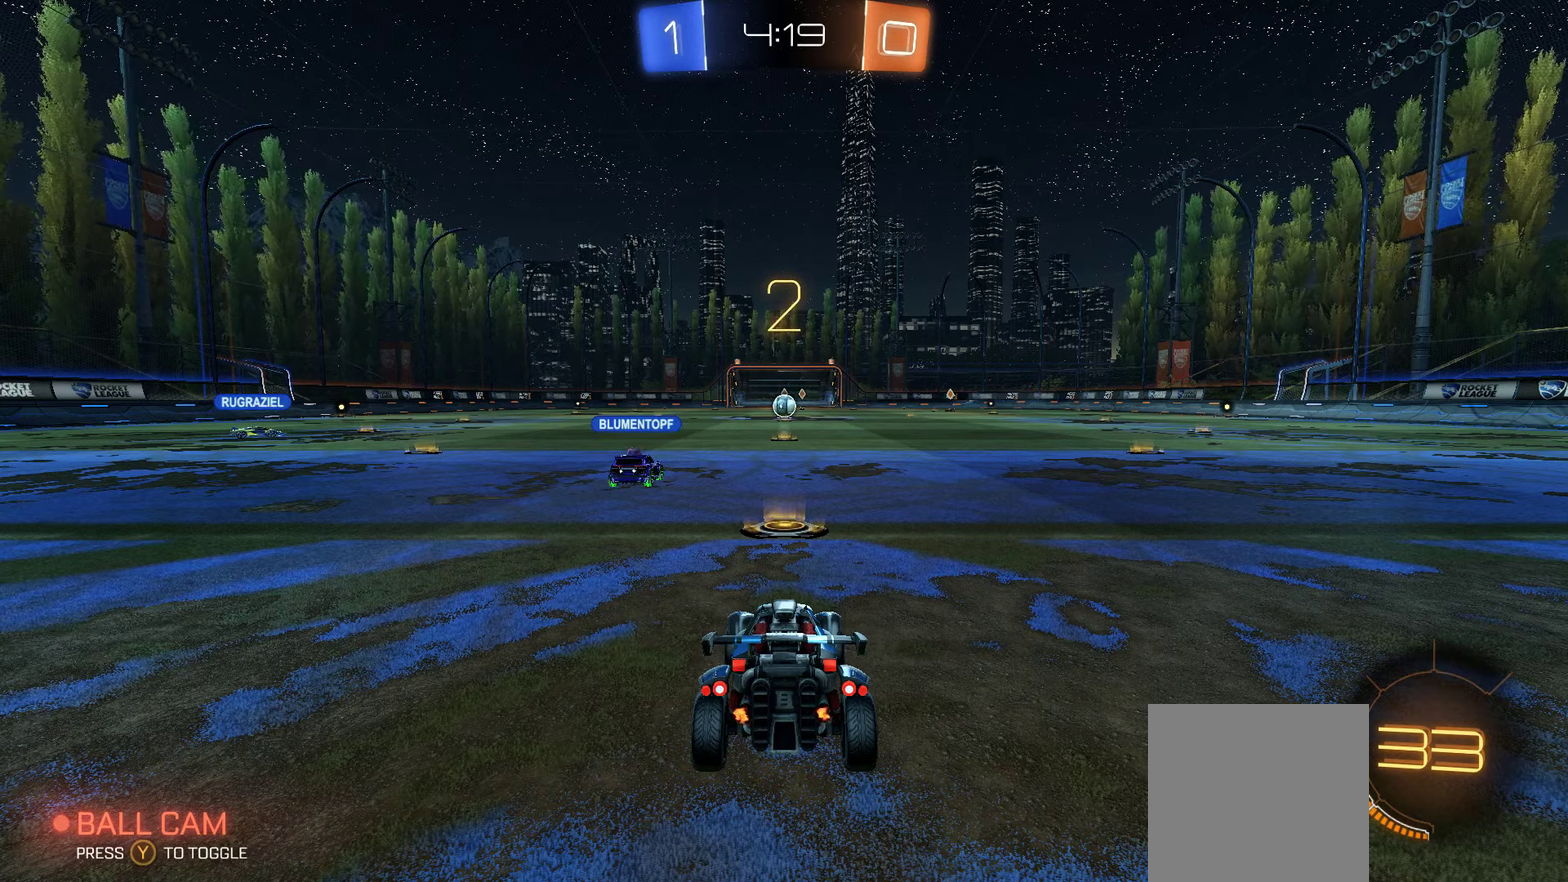
{"buttons": ["R2"], "left_stick": "center", "right_stick": "center", "events": [[500, "R2", "down"]]}
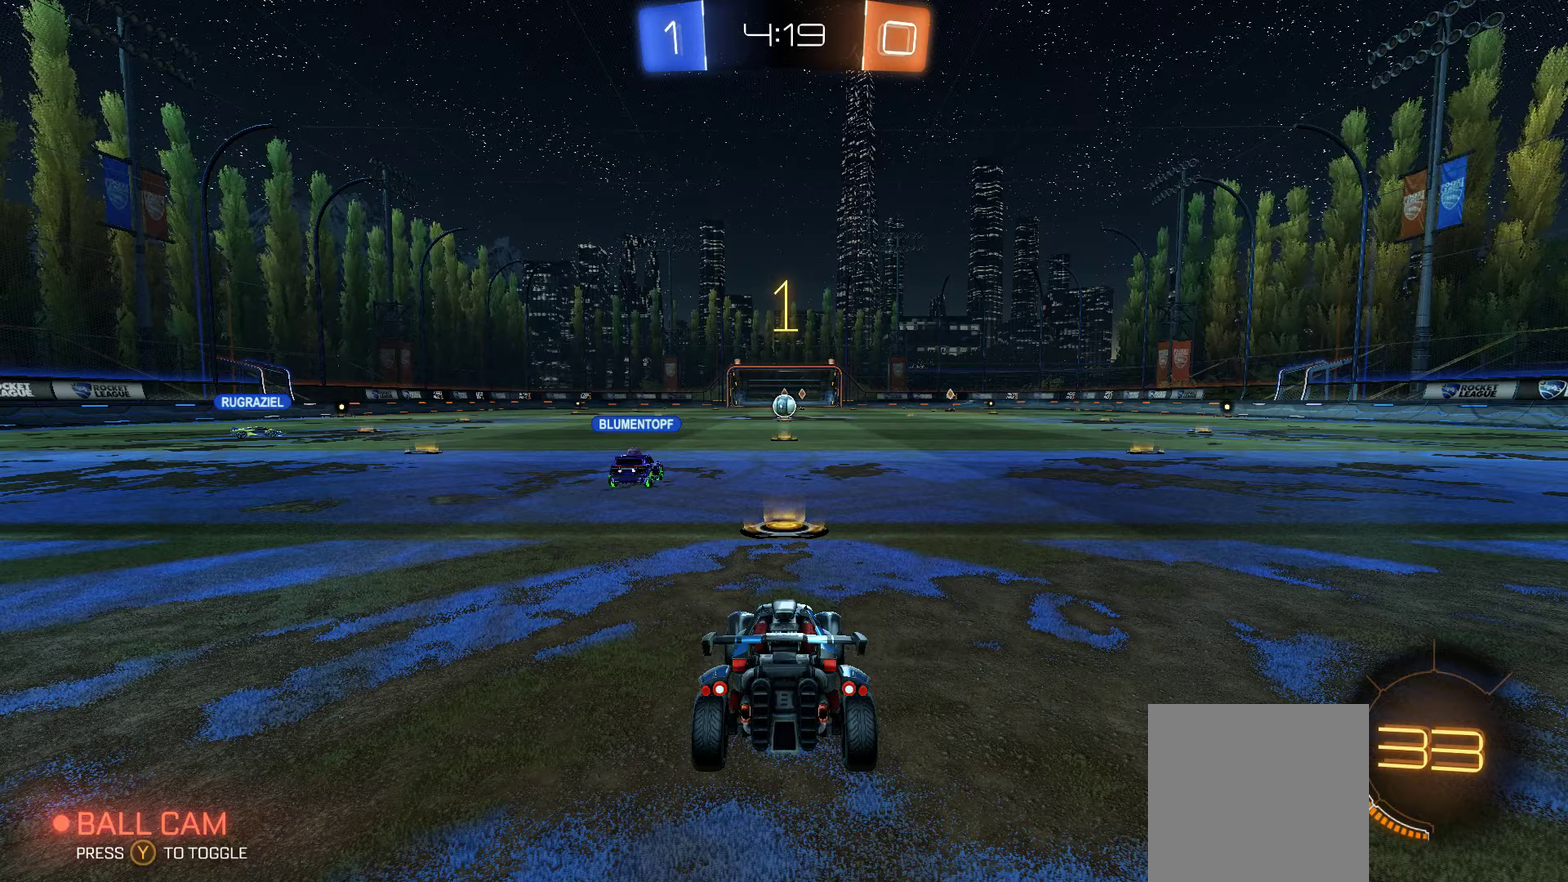
{"buttons": ["X", "R2"], "left_stick": "center", "right_stick": "center", "events": [[66, "Y", "down"], [150, "Y", "up"], [266, "X", "down"]]}
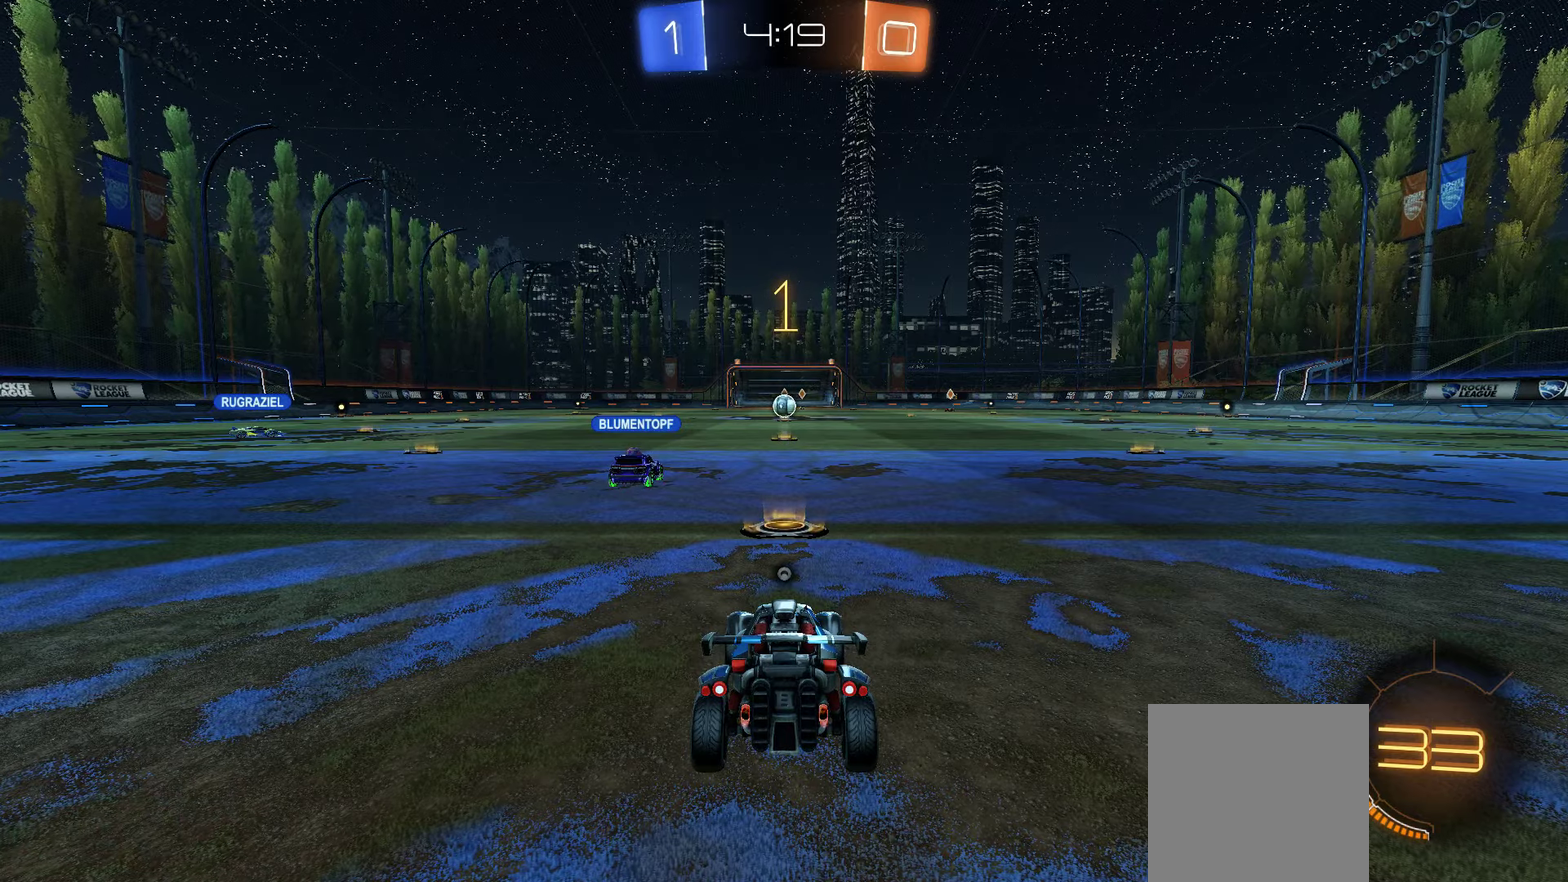
{"buttons": ["X", "R2"], "left_stick": "right", "right_stick": "center", "events": [[183, "left_stick", "right"]]}
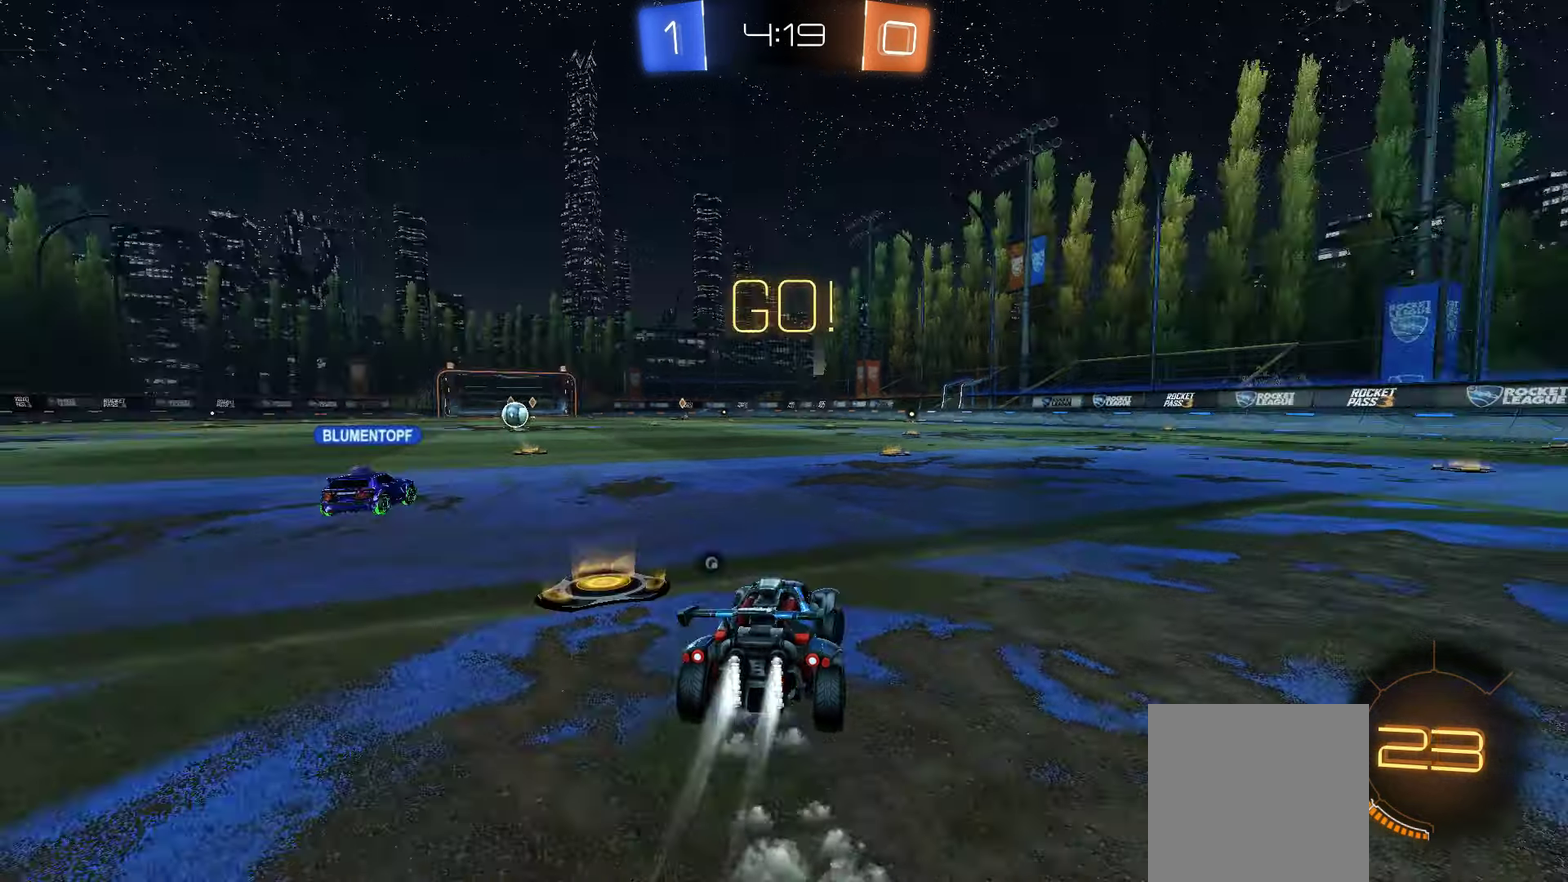
{"buttons": ["A", "R2"], "left_stick": "up", "right_stick": "center", "events": [[366, "X", "up"], [383, "left_stick", "up"], [466, "A", "down"]]}
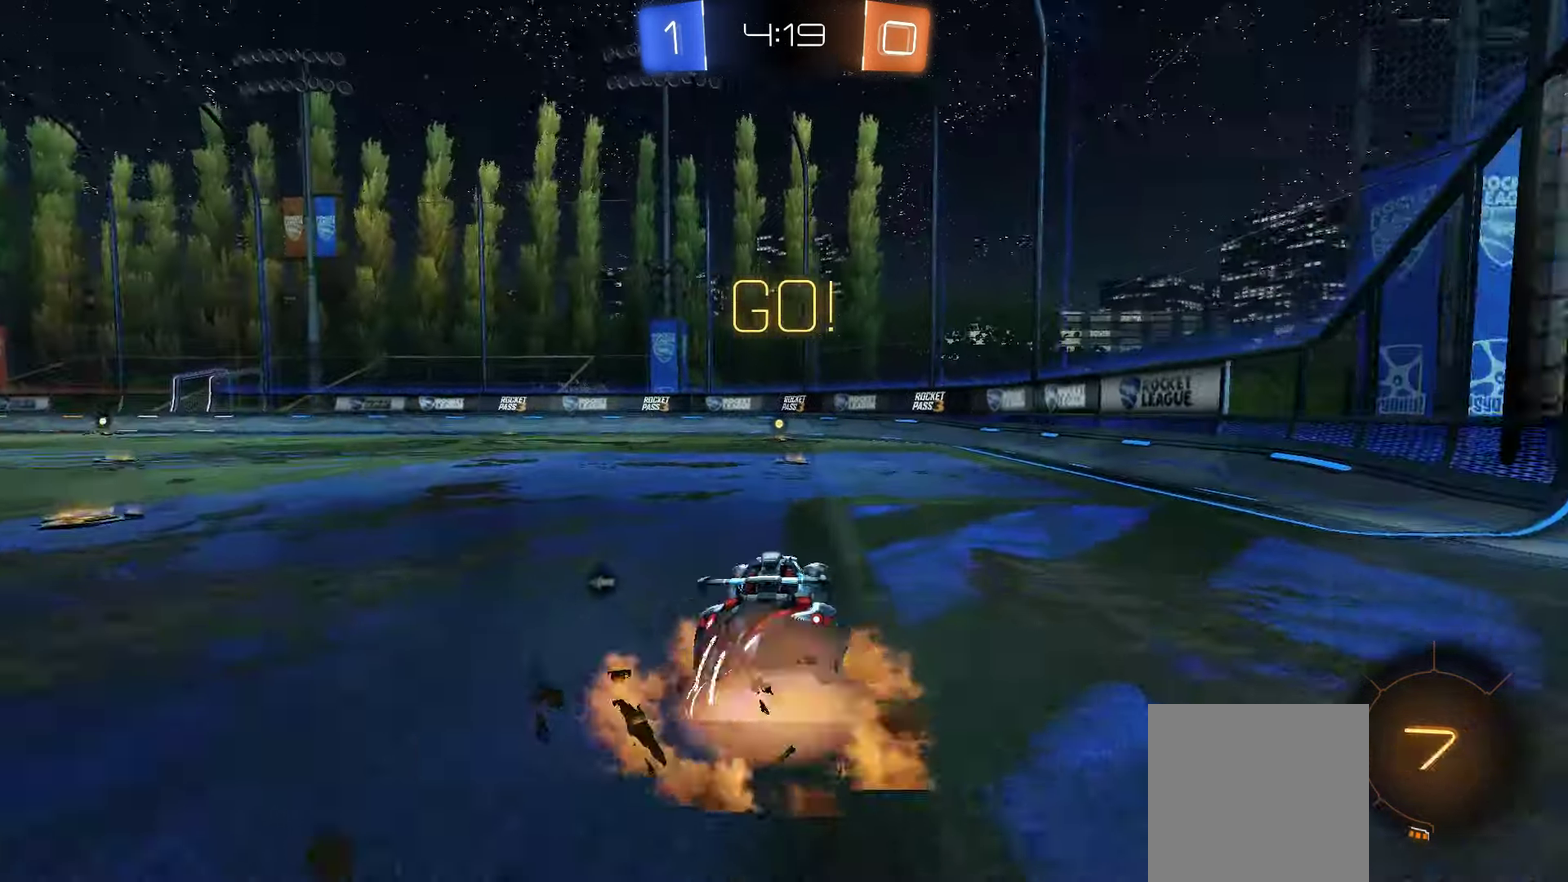
{"buttons": ["R2"], "left_stick": "center", "right_stick": "center", "events": [[116, "A", "up"], [200, "left_stick", "up-left"], [266, "left_stick", "center"]]}
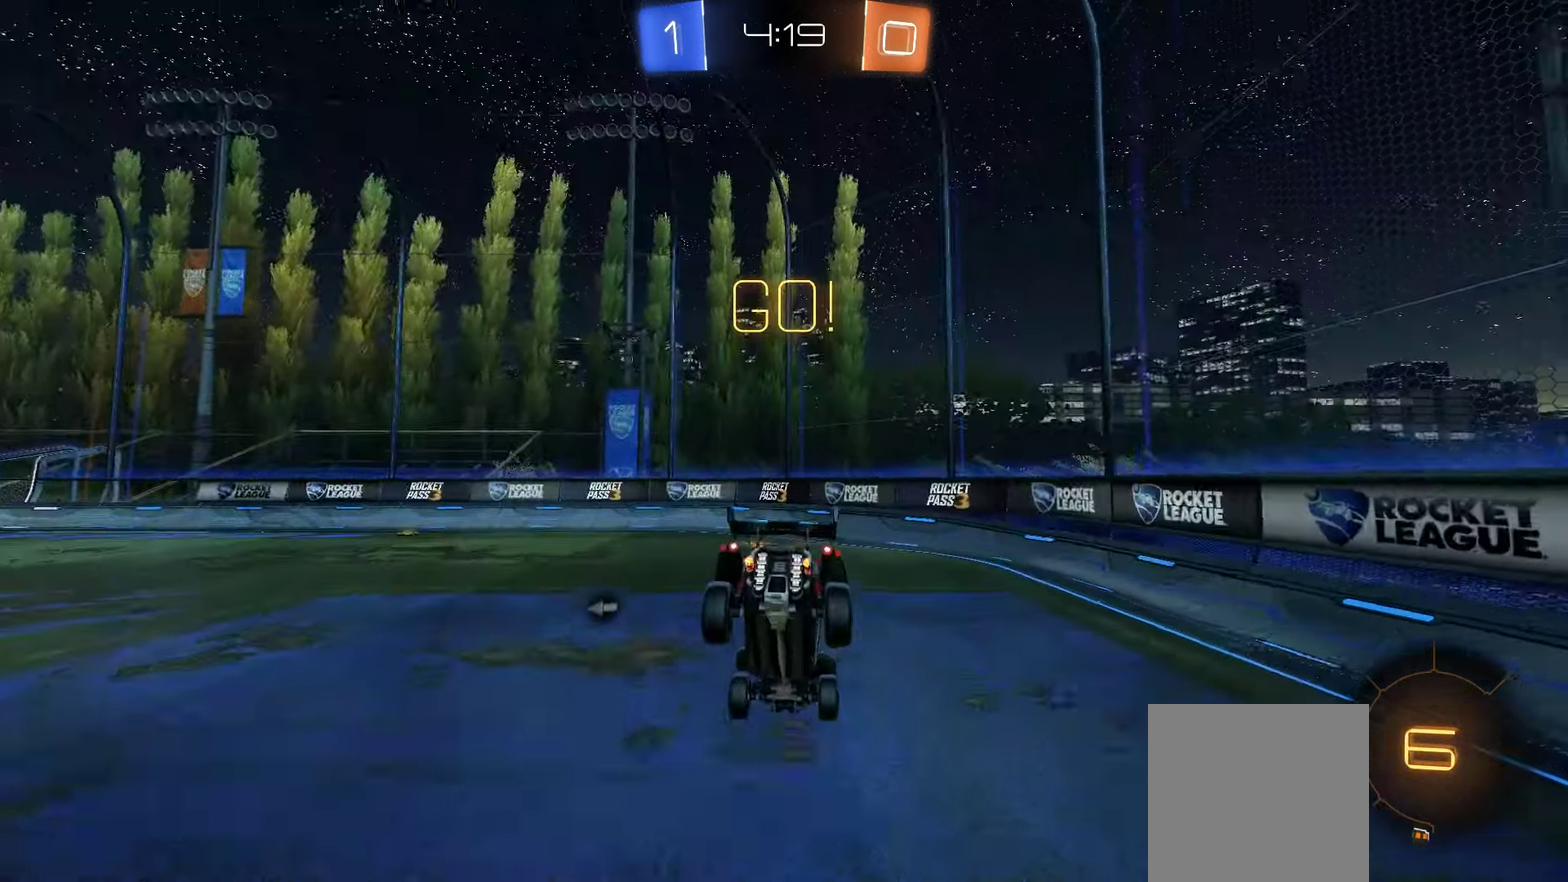
{"buttons": ["R2"], "left_stick": "center", "right_stick": "center", "events": [[50, "left_stick", "down"], [350, "Y", "down"], [433, "Y", "up"], [483, "left_stick", "center"]]}
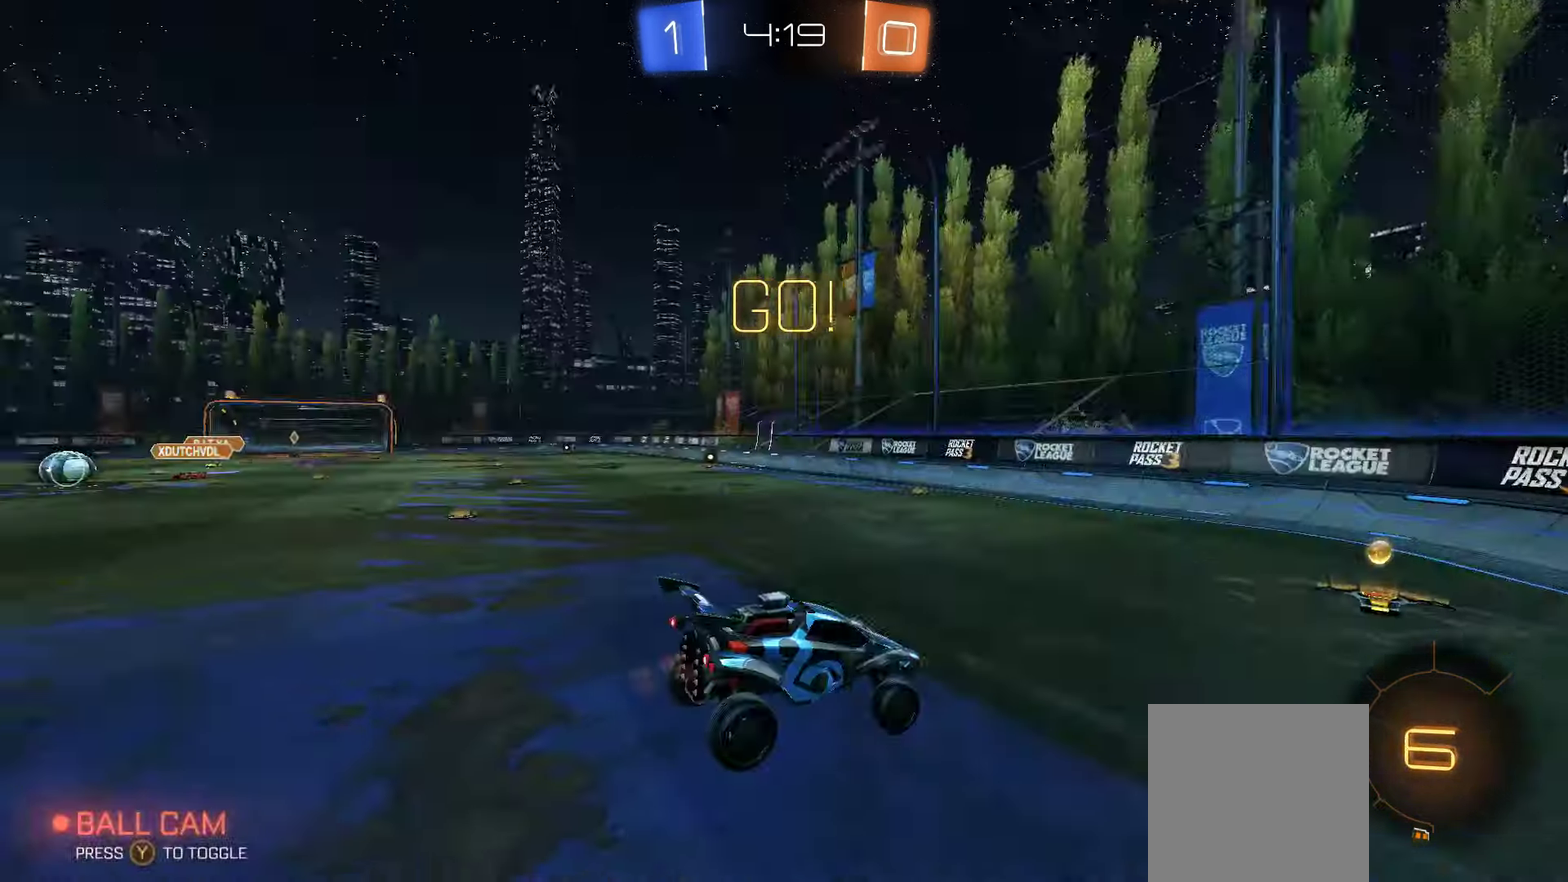
{"buttons": [], "left_stick": "left", "right_stick": "center", "events": [[66, "left_stick", "right"], [133, "left_stick", "center"], [266, "left_stick", "left"], [383, "R2", "up"]]}
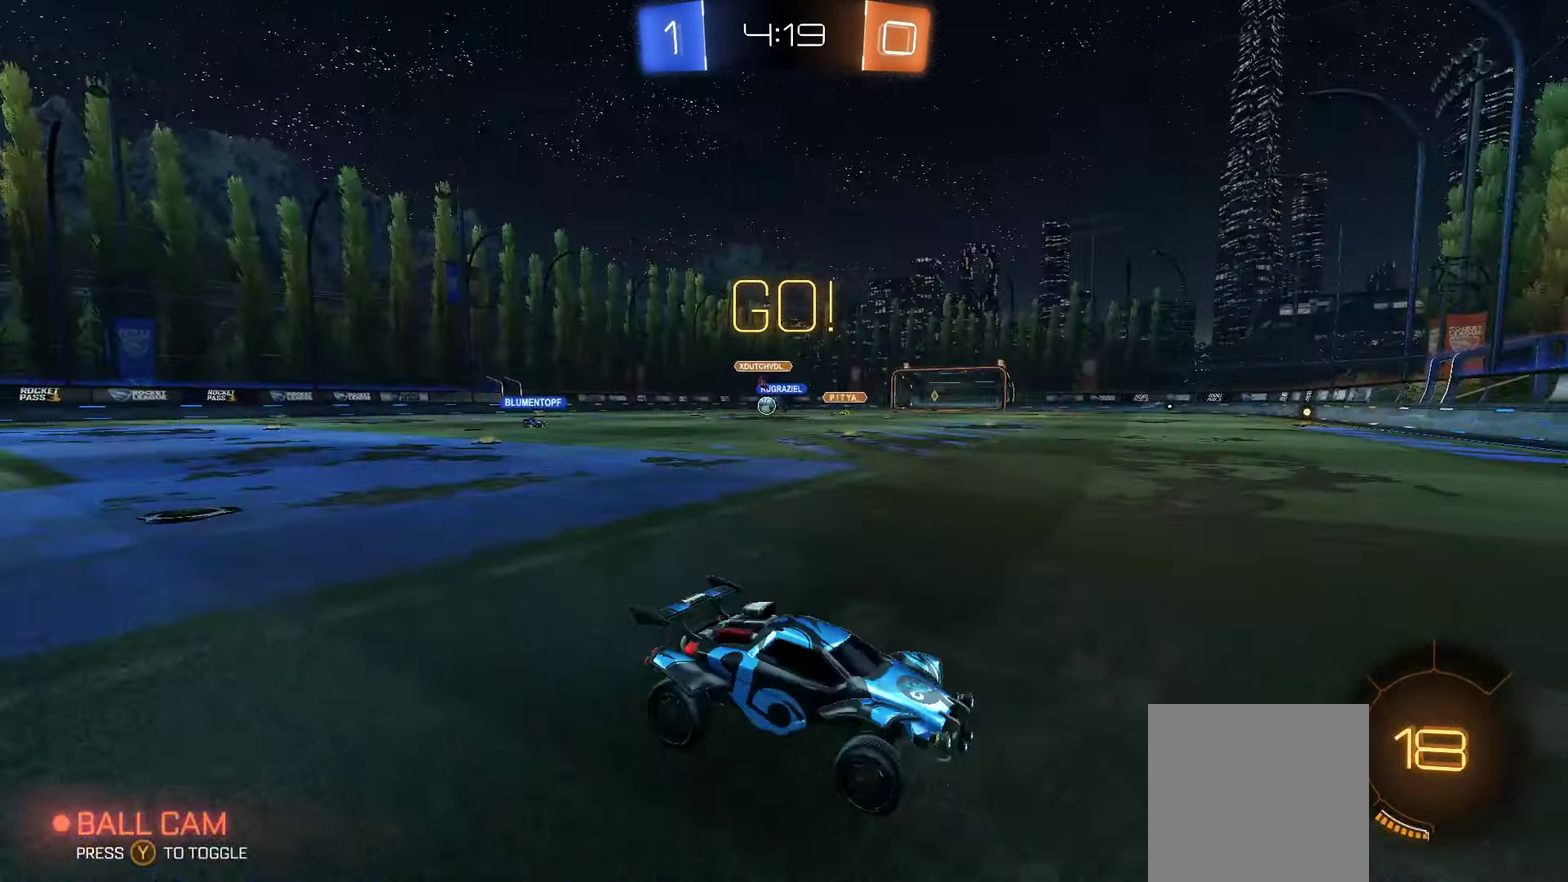
{"buttons": ["R2"], "left_stick": "left", "right_stick": "center", "events": [[16, "L1", "down"], [350, "L1", "up"], [366, "R2", "down"]]}
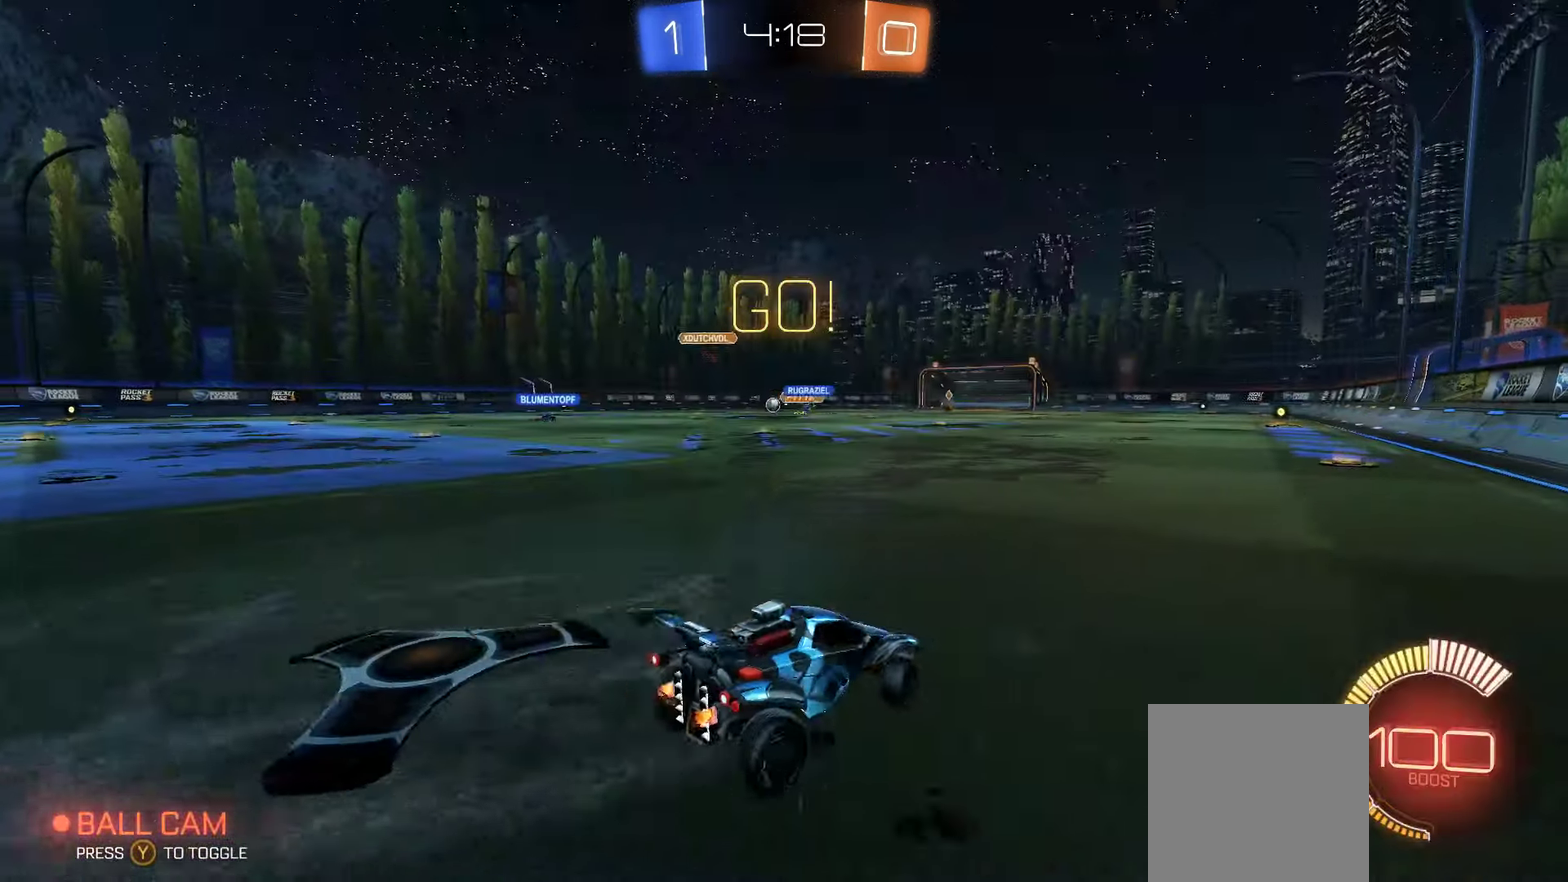
{"buttons": ["R2"], "left_stick": "left", "right_stick": "center", "events": []}
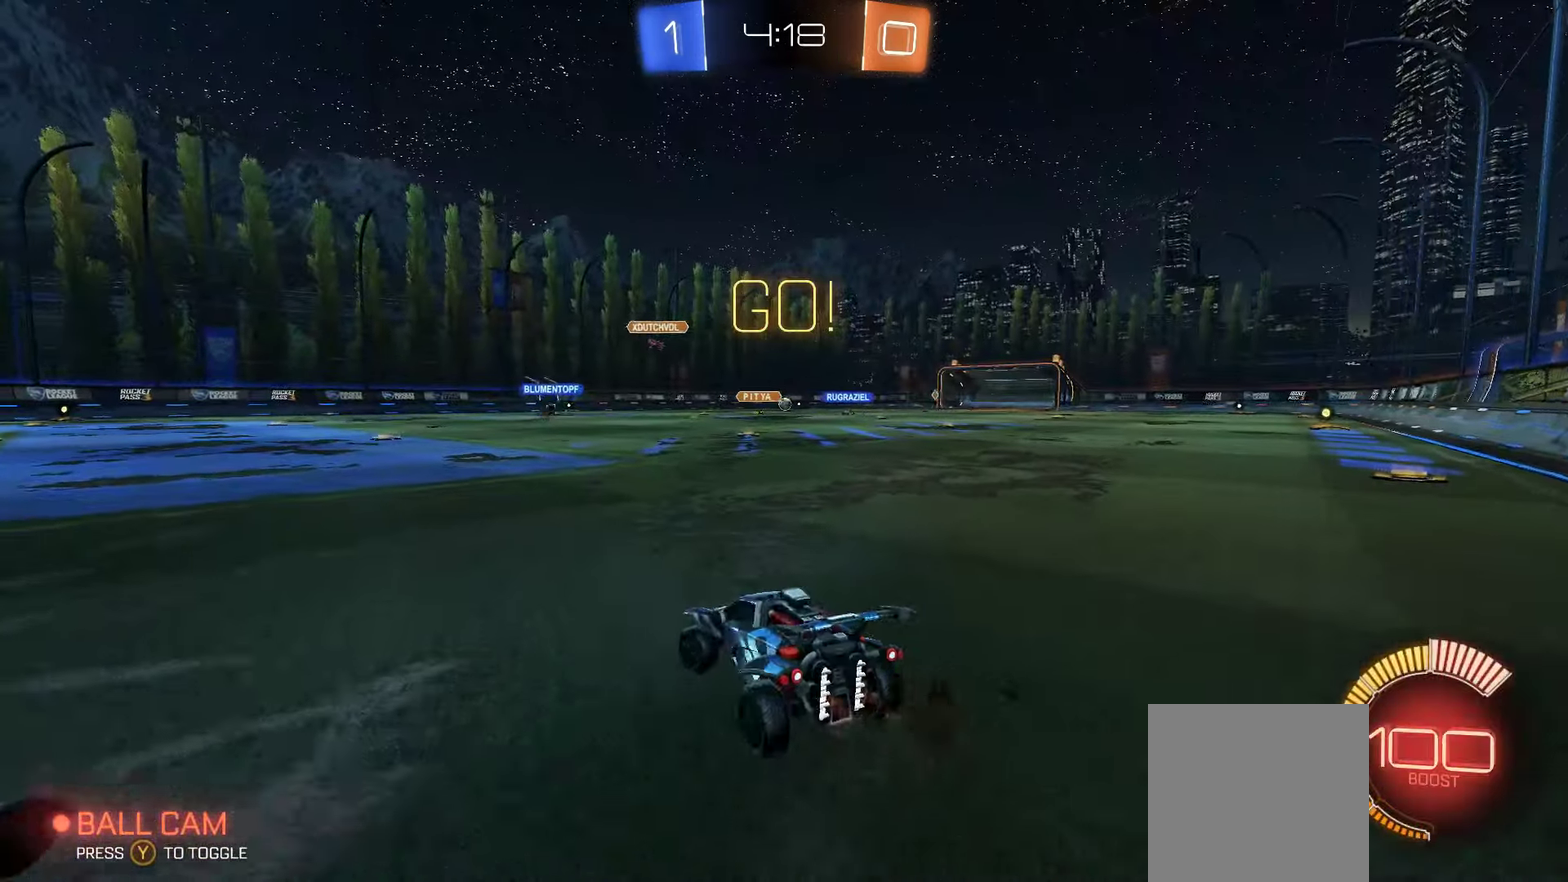
{"buttons": ["R2"], "left_stick": "center", "right_stick": "center", "events": [[166, "left_stick", "center"]]}
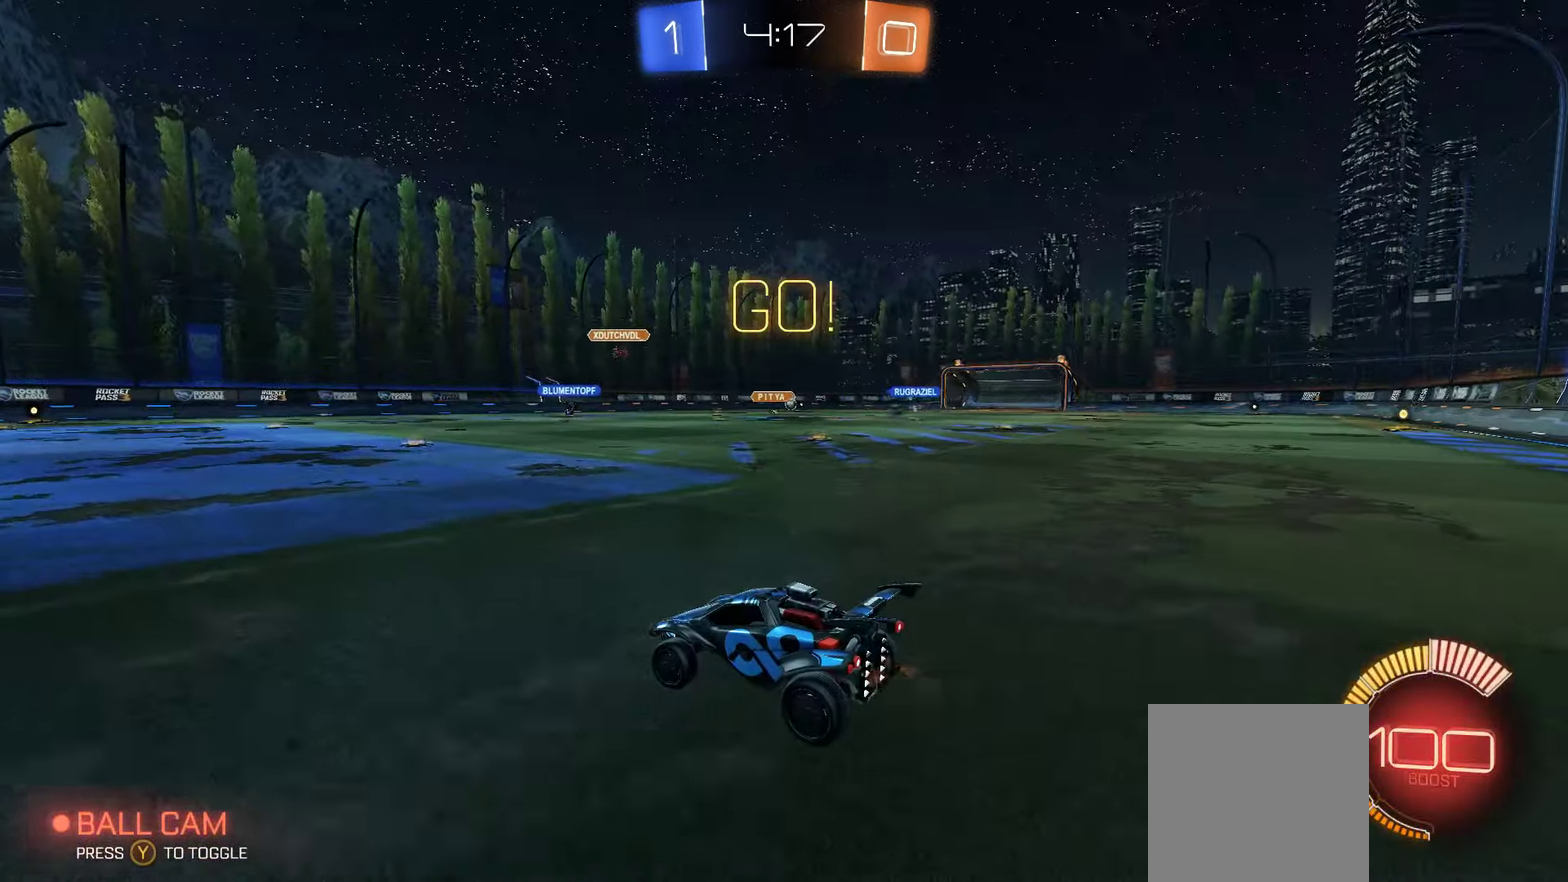
{"buttons": ["R2"], "left_stick": "center", "right_stick": "center", "events": [[250, "left_stick", "right"], [483, "left_stick", "center"]]}
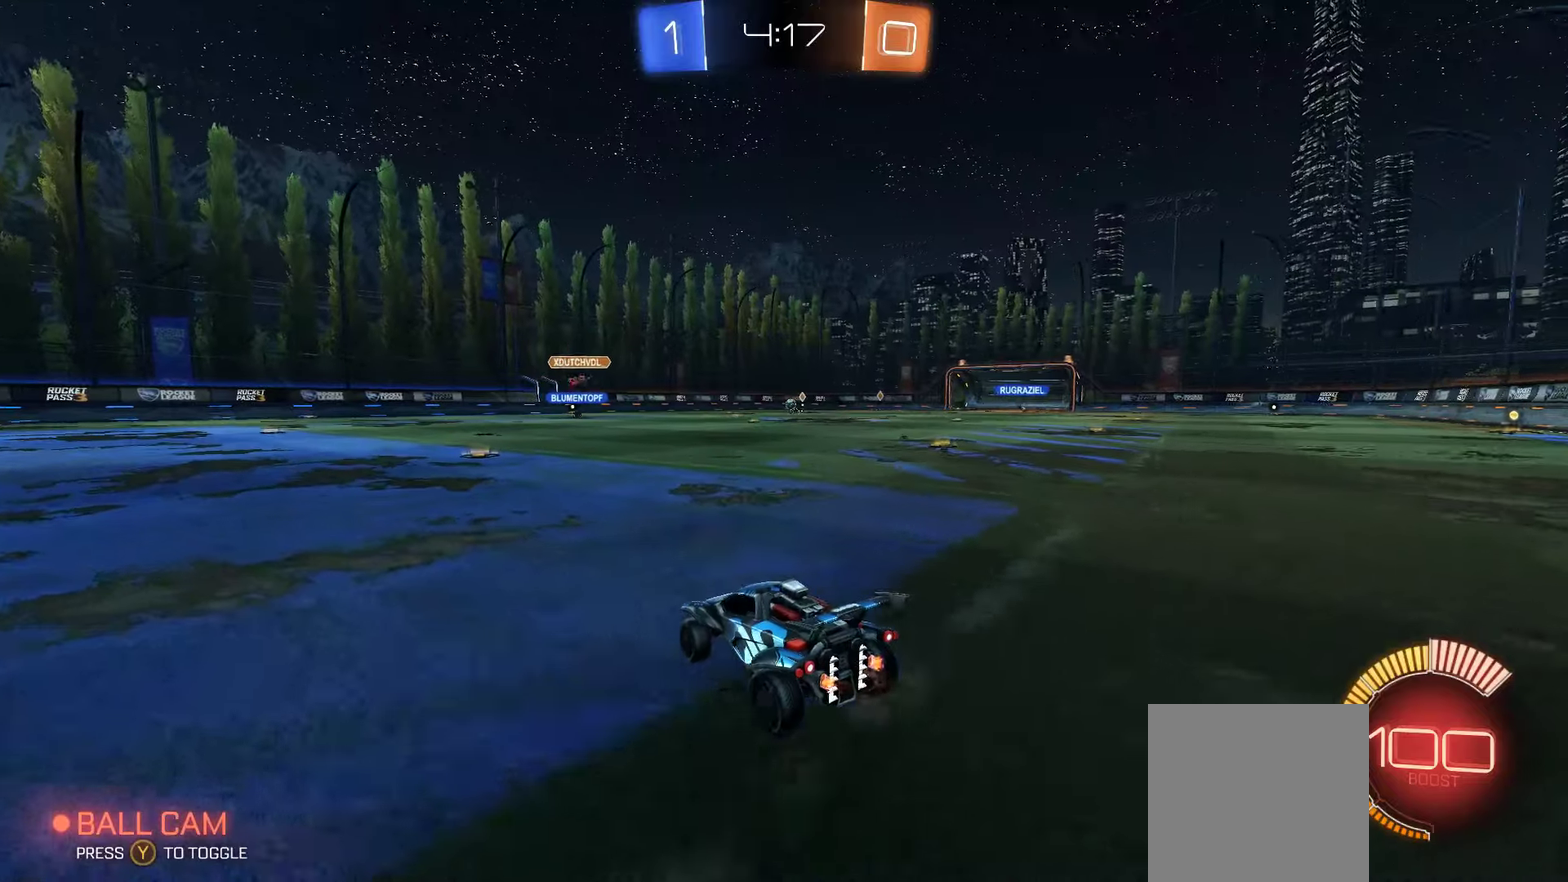
{"buttons": ["R2"], "left_stick": "right", "right_stick": "center", "events": [[33, "left_stick", "left"], [200, "left_stick", "down-left"], [250, "left_stick", "center"], [400, "left_stick", "right"]]}
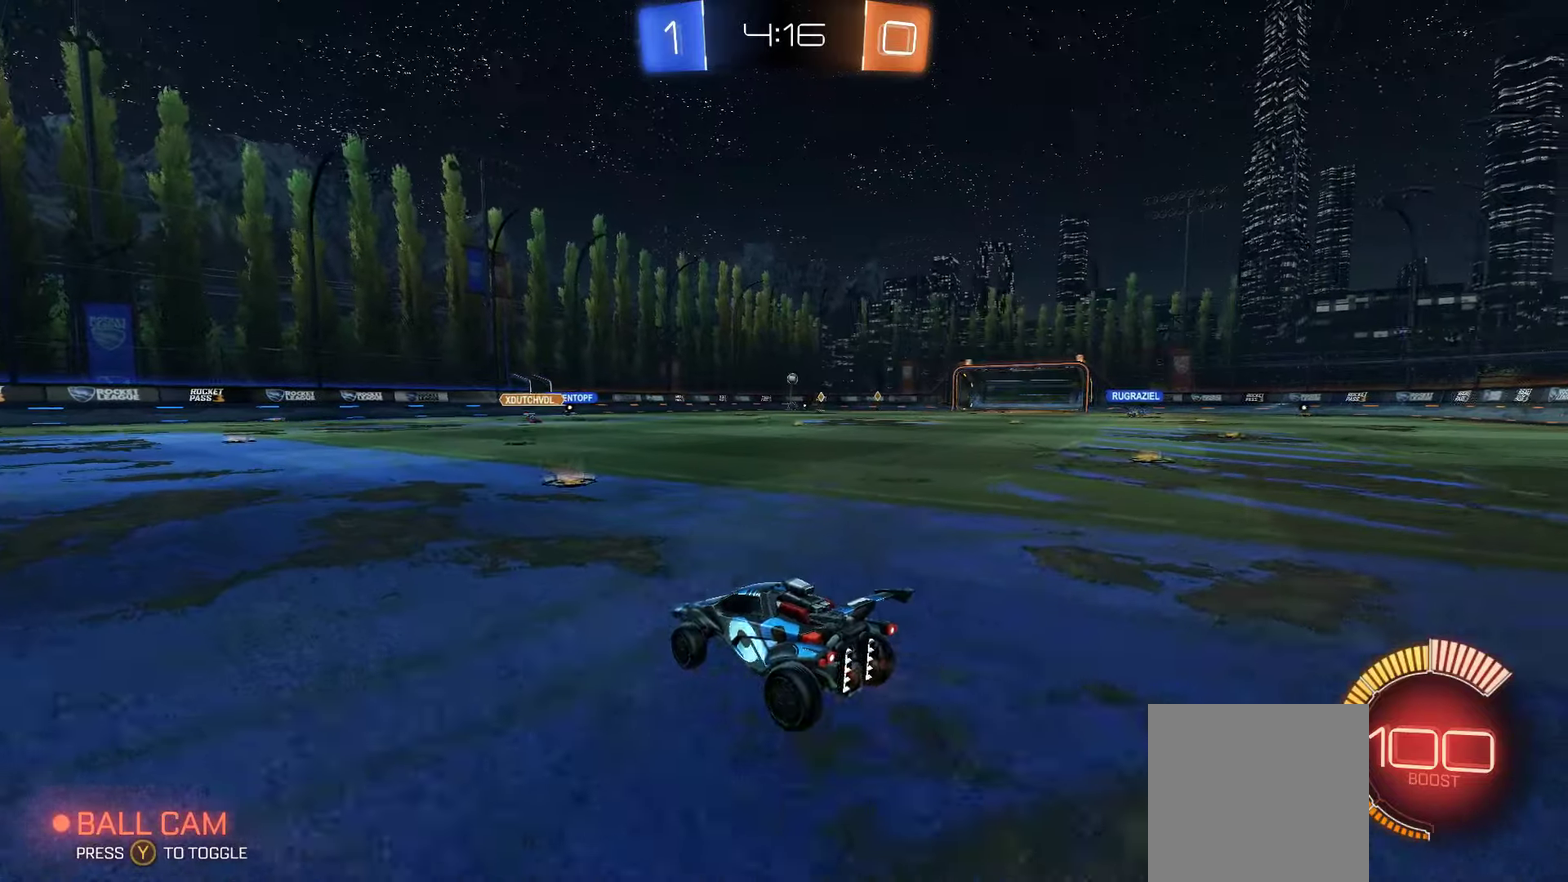
{"buttons": ["R2"], "left_stick": "right", "right_stick": "center", "events": []}
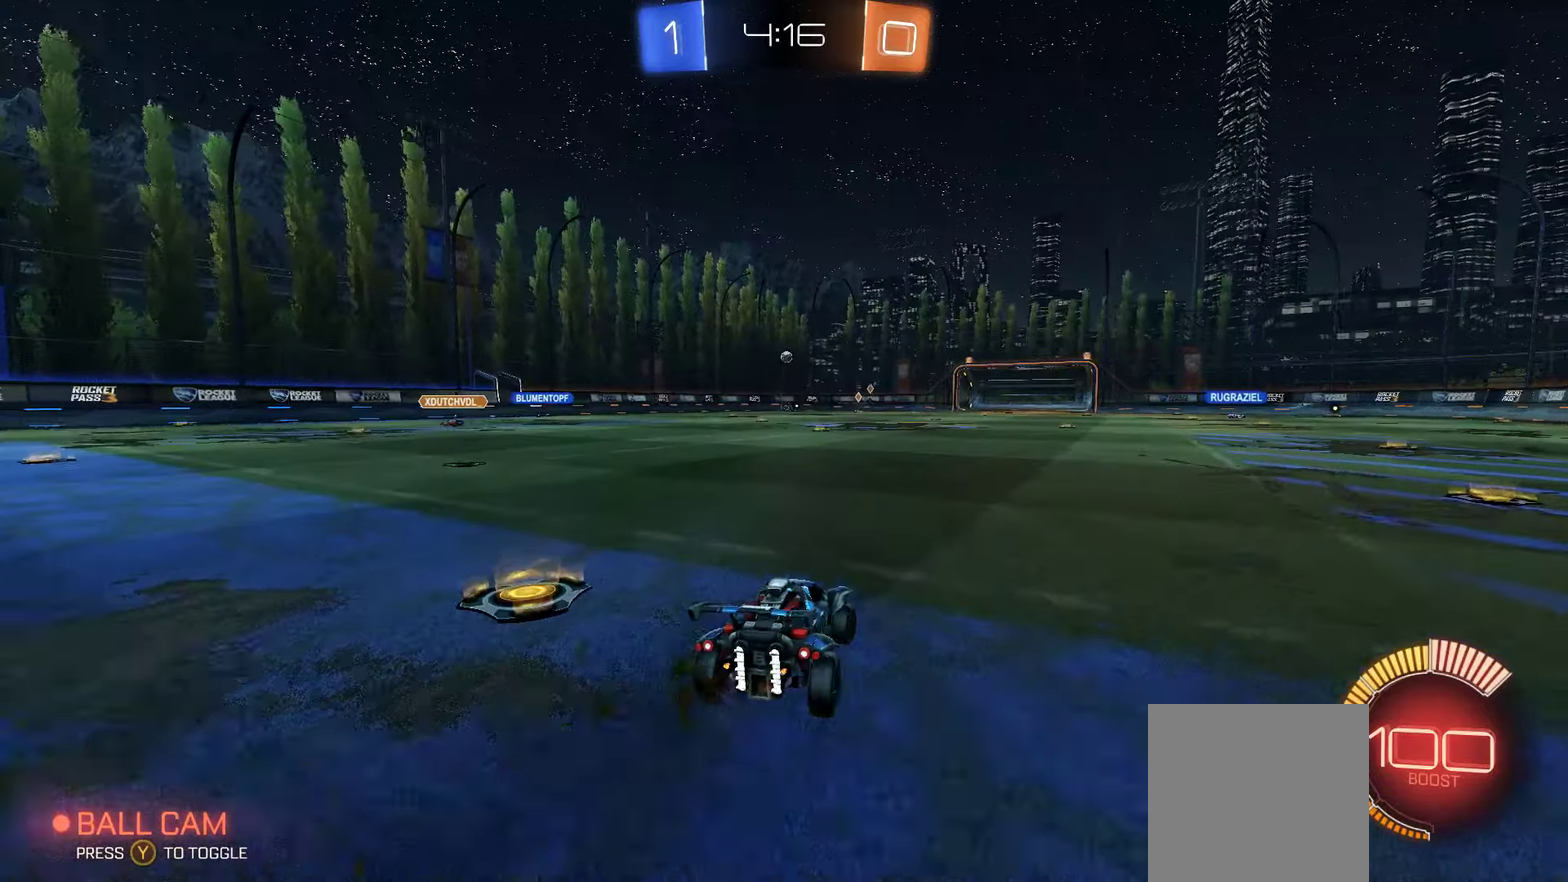
{"buttons": ["R2"], "left_stick": "left", "right_stick": "center", "events": [[33, "left_stick", "center"], [300, "left_stick", "left"]]}
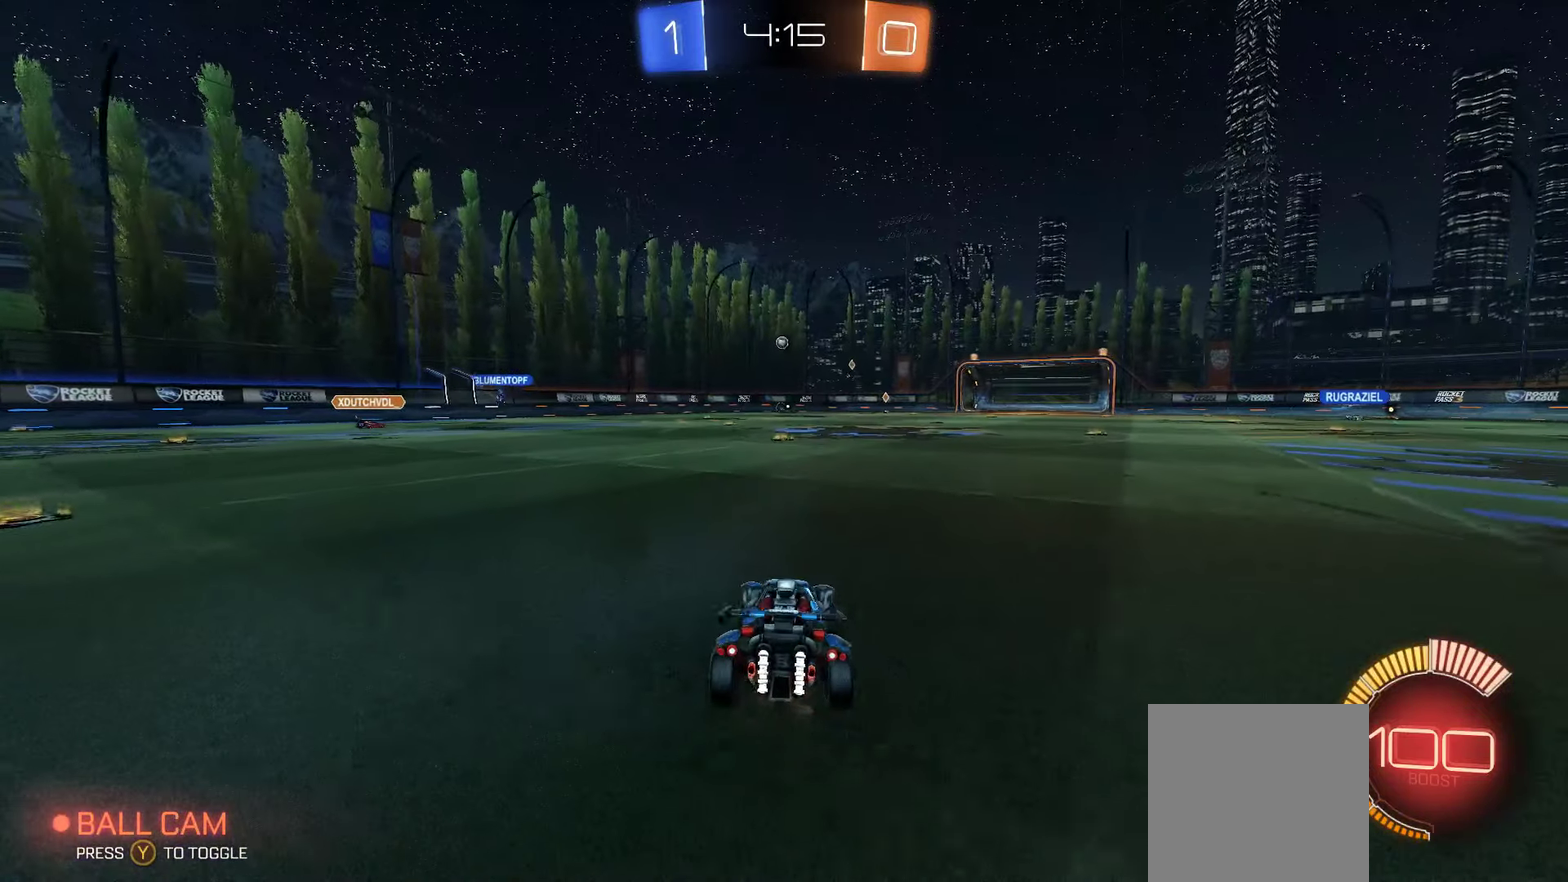
{"buttons": ["L2"], "left_stick": "left", "right_stick": "center", "events": [[217, "R2", "up"], [233, "left_stick", "center"], [300, "L2", "down"], [483, "left_stick", "left"]]}
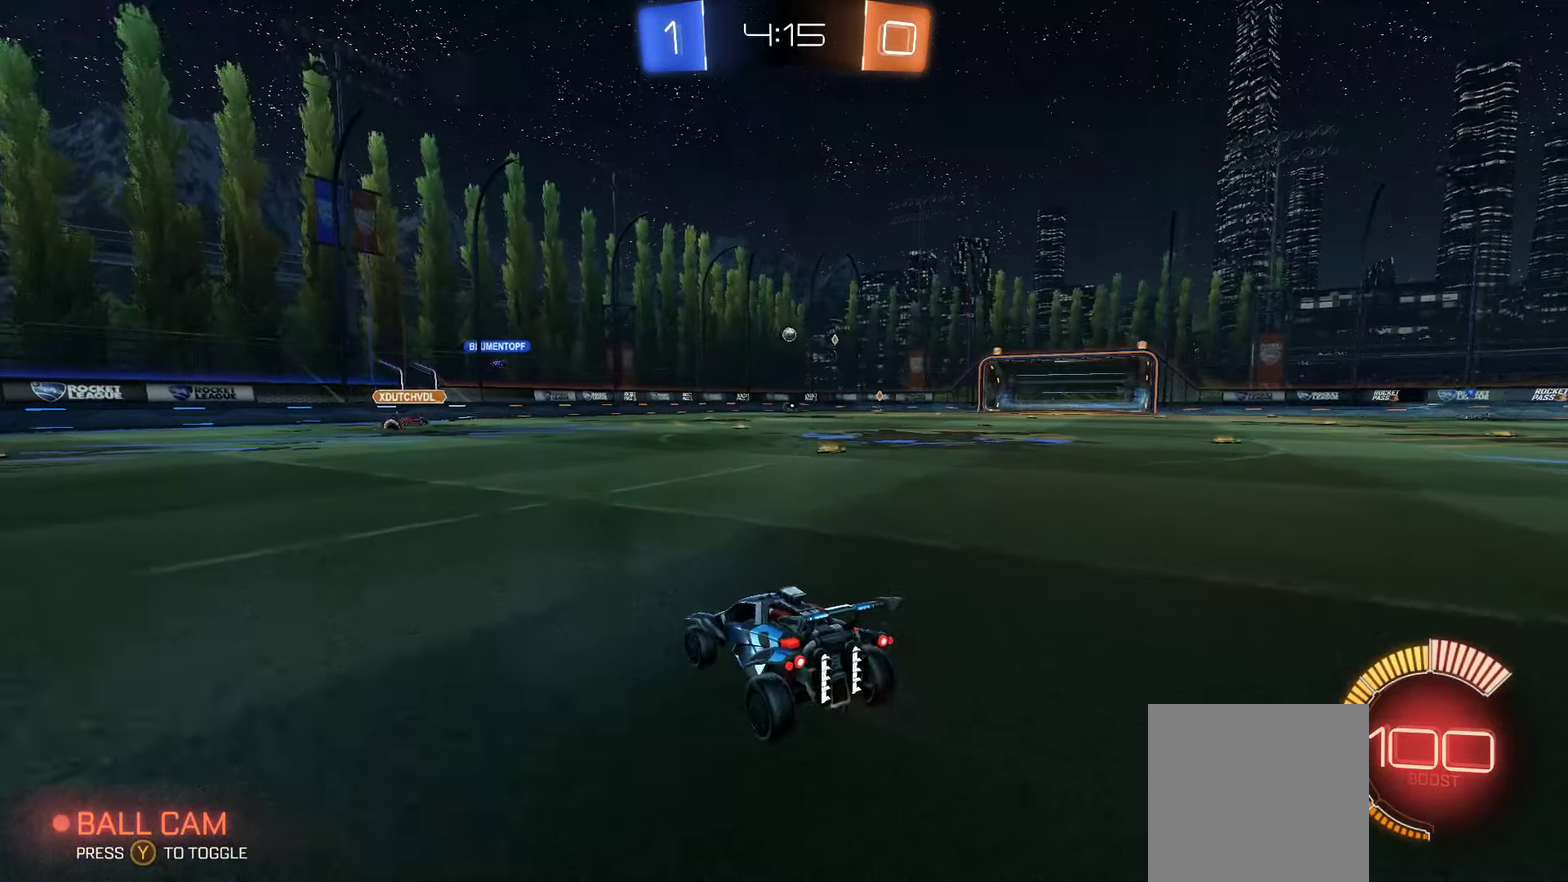
{"buttons": ["R2"], "left_stick": "center", "right_stick": "center", "events": [[17, "L2", "up"], [17, "R2", "down"], [317, "left_stick", "down-left"], [367, "left_stick", "center"]]}
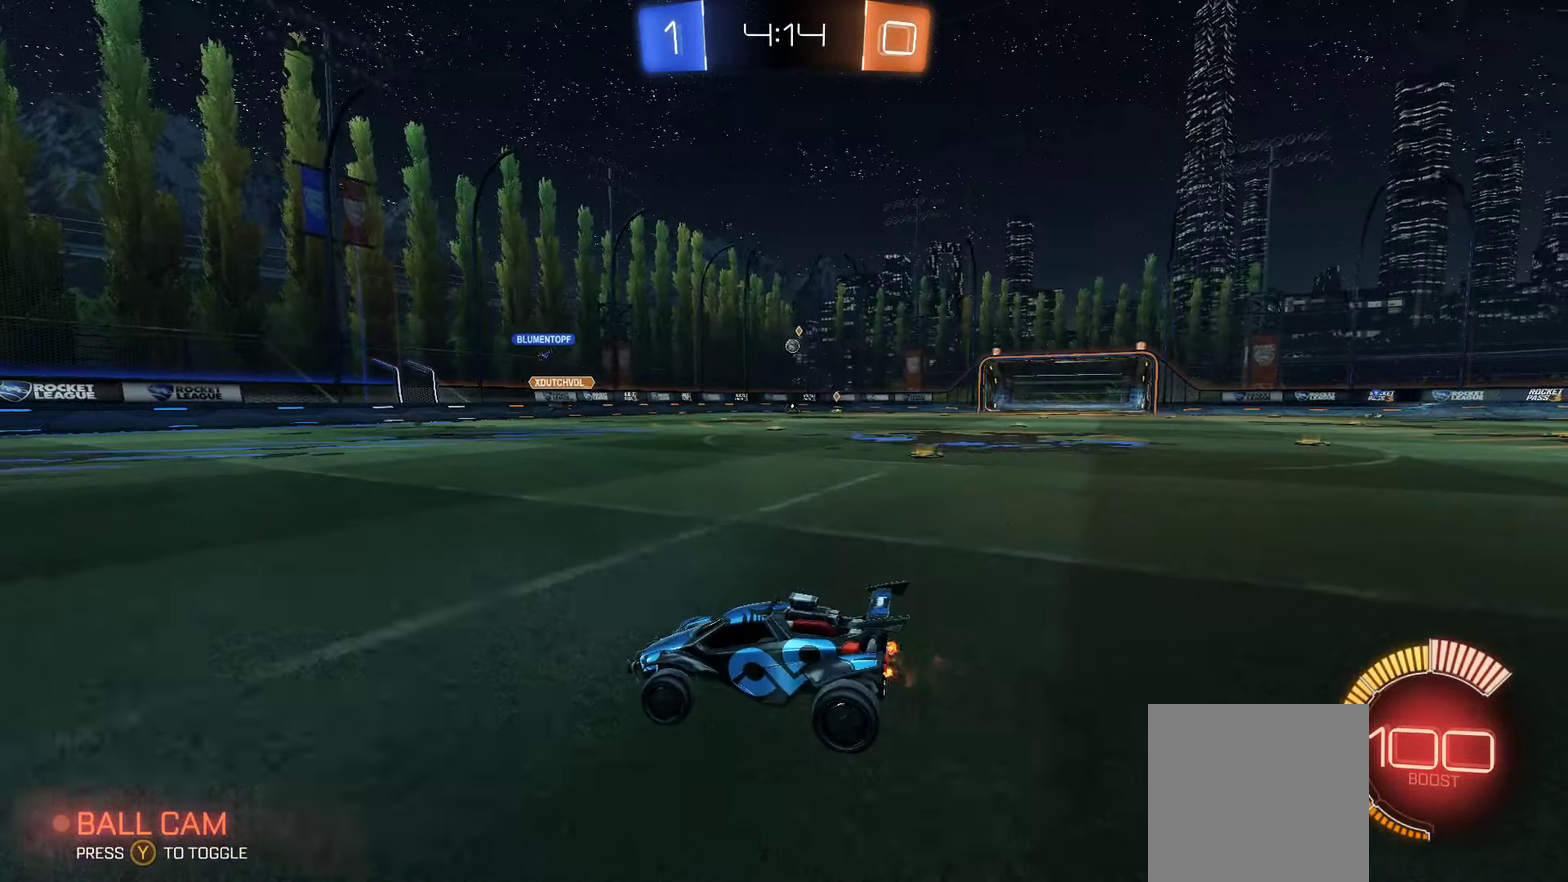
{"buttons": ["R2"], "left_stick": "left", "right_stick": "center", "events": [[500, "left_stick", "left"]]}
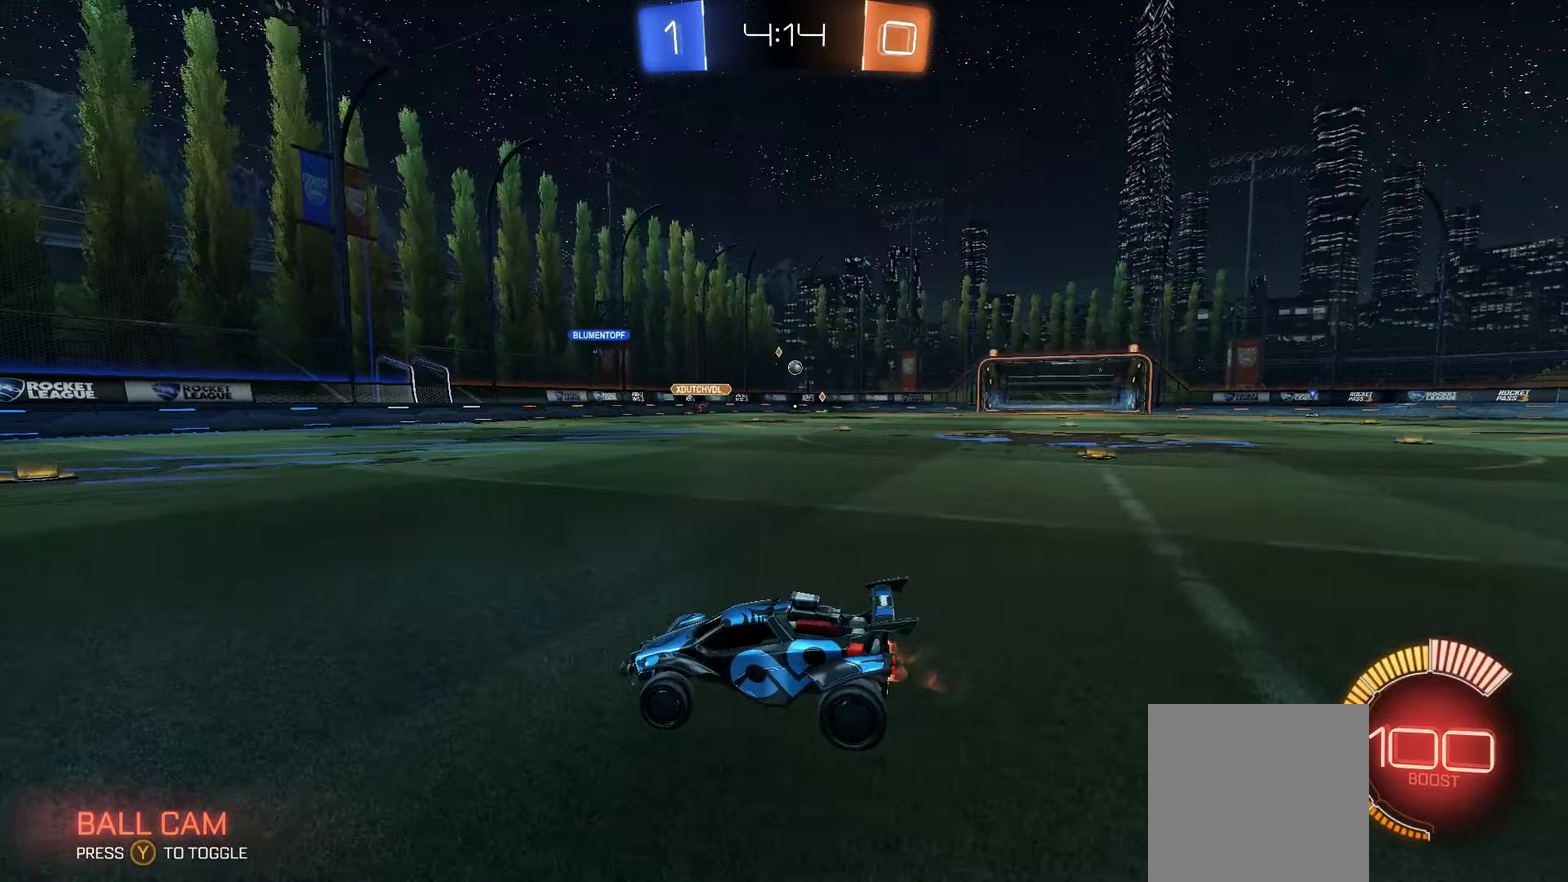
{"buttons": ["R2"], "left_stick": "left", "right_stick": "center", "events": []}
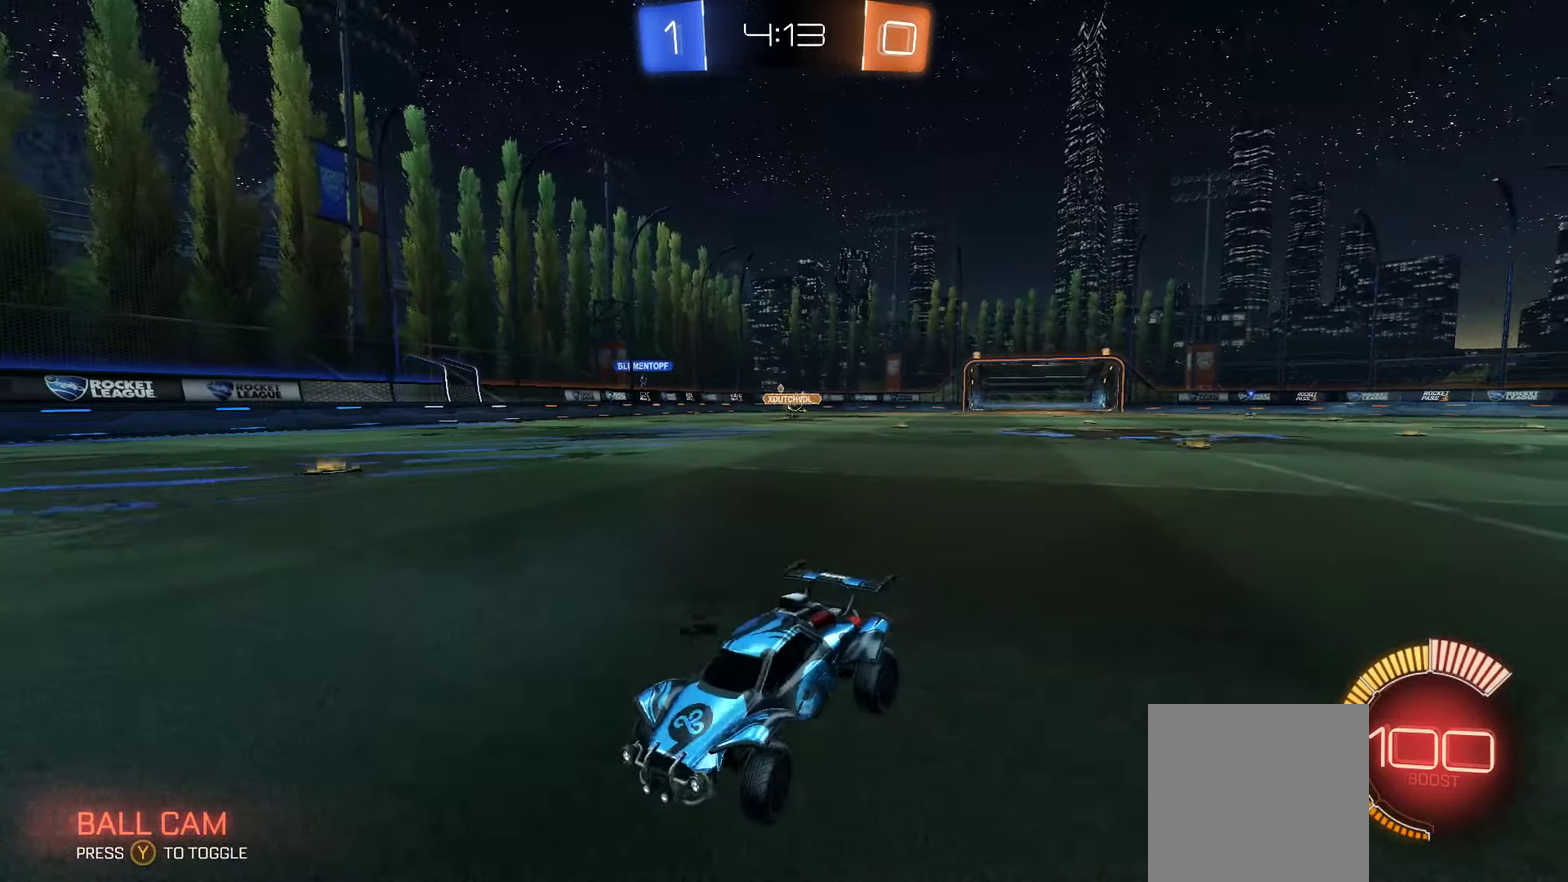
{"buttons": ["R2"], "left_stick": "left", "right_stick": "center", "events": [[150, "L1", "down"], [367, "L1", "up"]]}
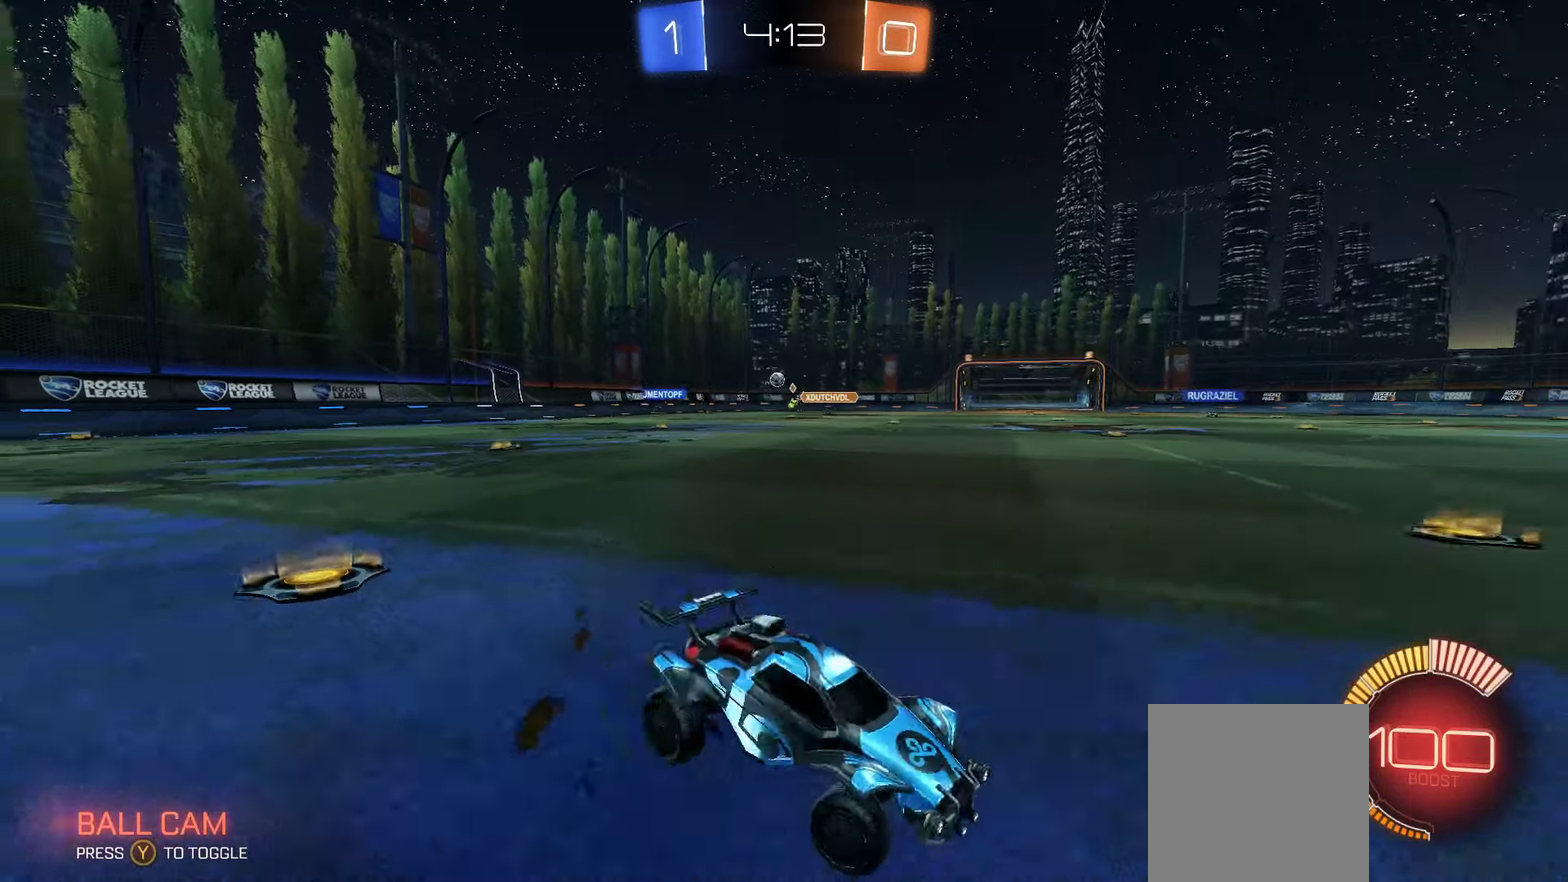
{"buttons": ["R2"], "left_stick": "left", "right_stick": "center", "events": []}
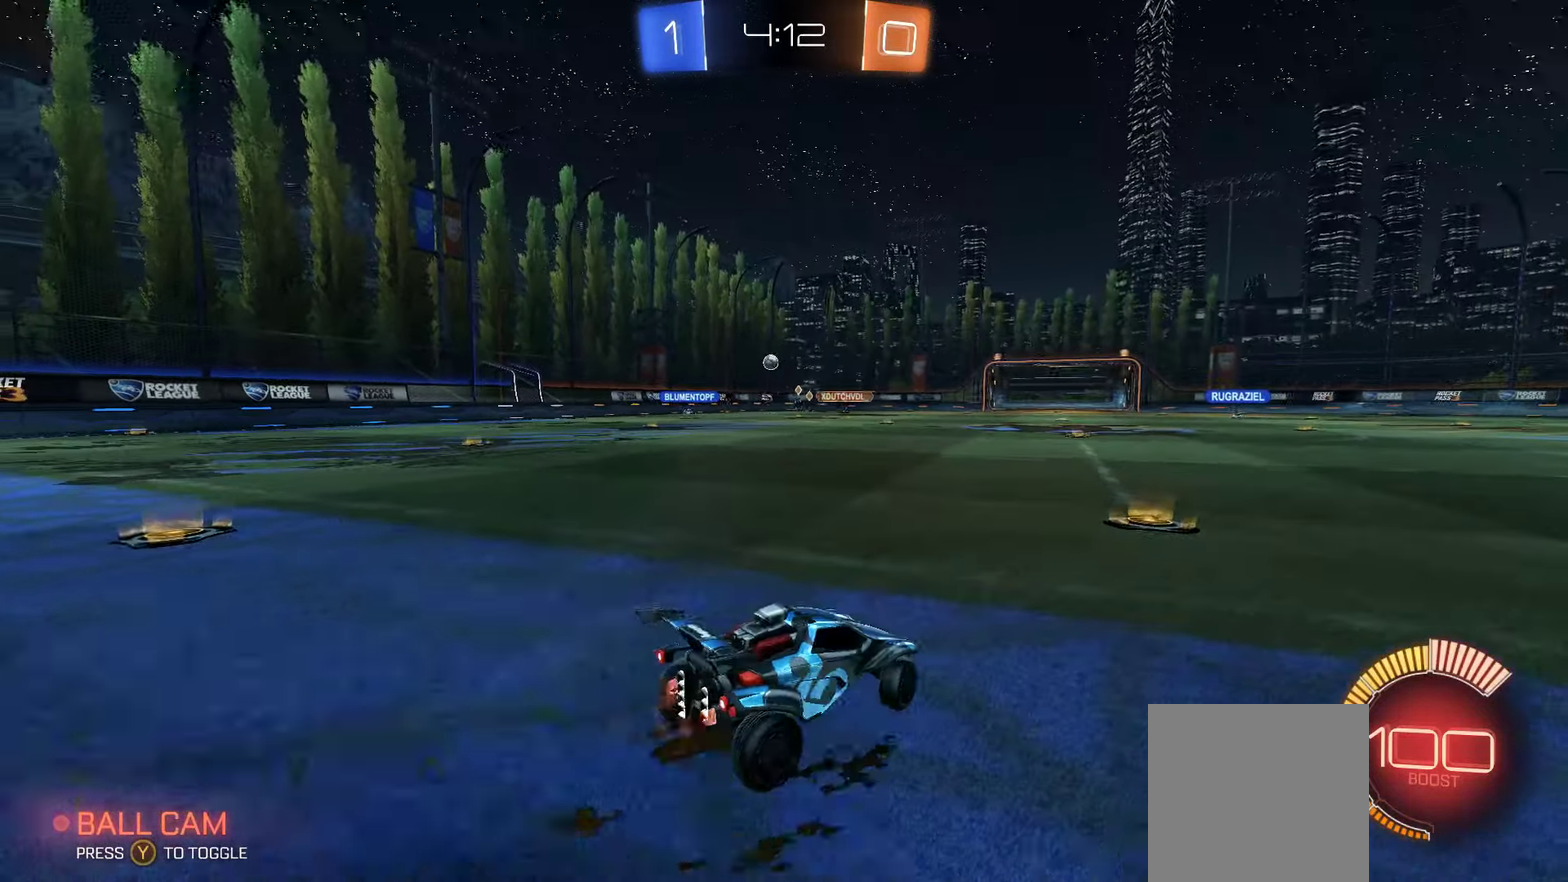
{"buttons": ["R2"], "left_stick": "left", "right_stick": "center", "events": [[100, "R2", "up"], [284, "R2", "down"]]}
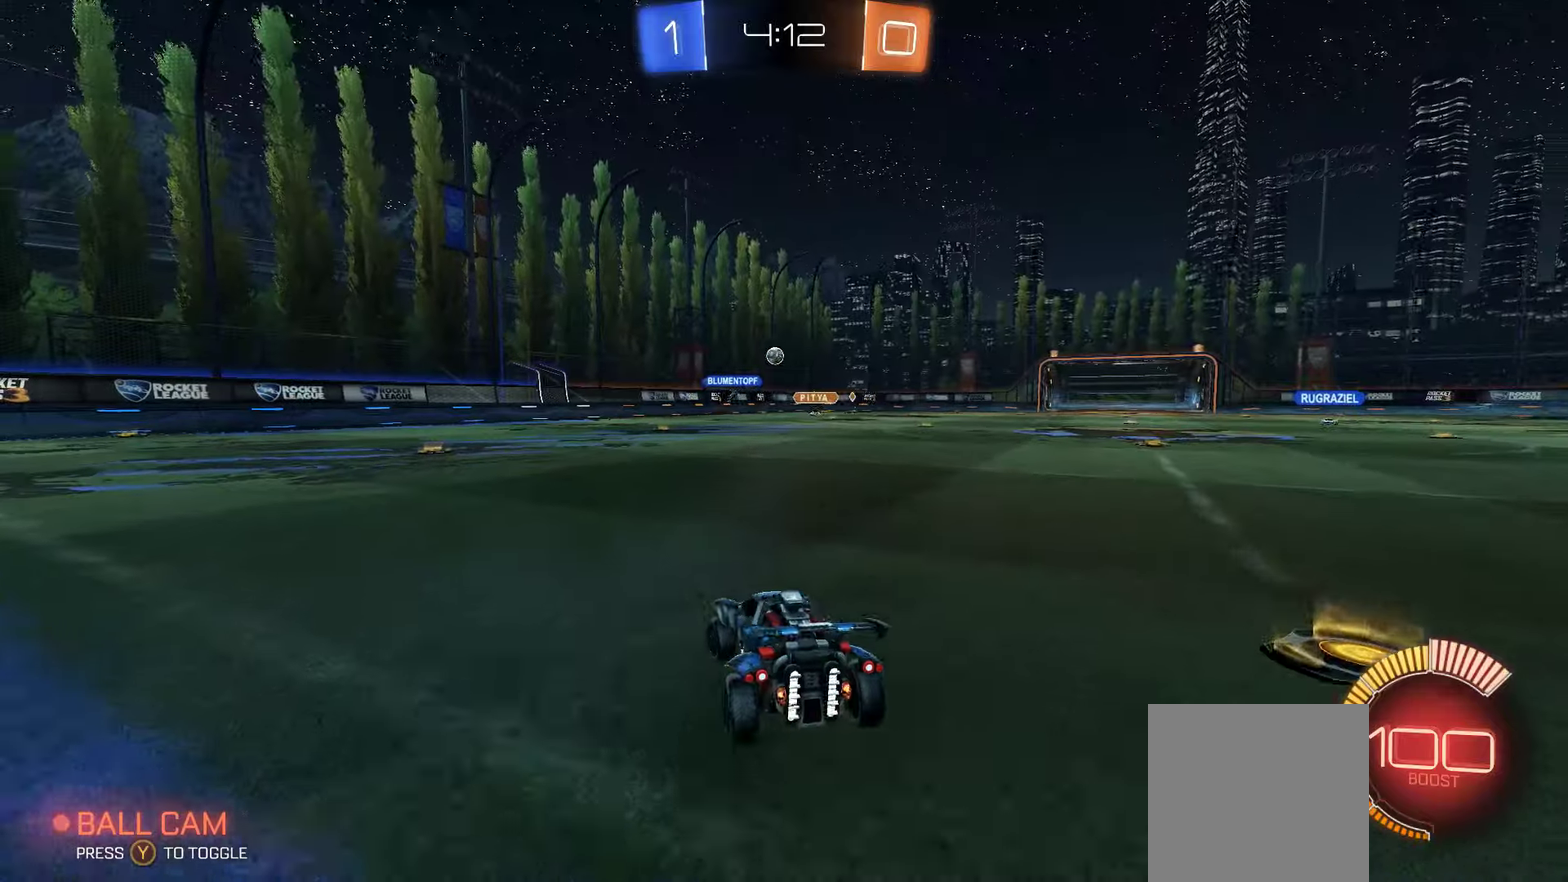
{"buttons": ["R2"], "left_stick": "left", "right_stick": "center", "events": [[50, "left_stick", "center"], [350, "left_stick", "left"]]}
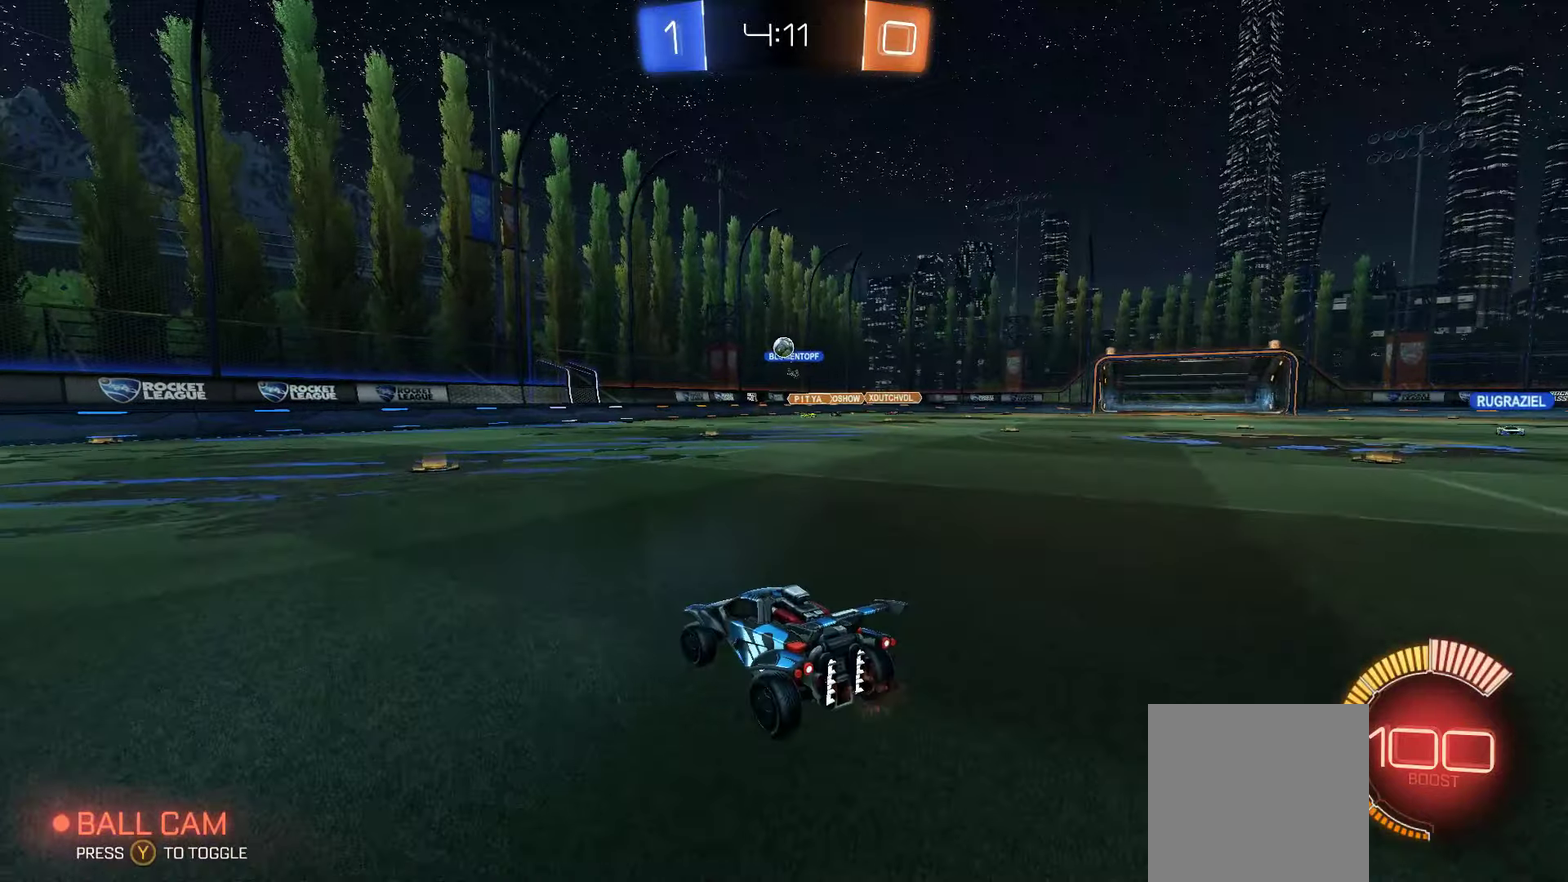
{"buttons": ["R2"], "left_stick": "right", "right_stick": "center", "events": [[67, "R2", "up"], [217, "left_stick", "down-right"], [250, "L2", "down"], [284, "left_stick", "right"], [400, "R2", "down"], [417, "L2", "up"]]}
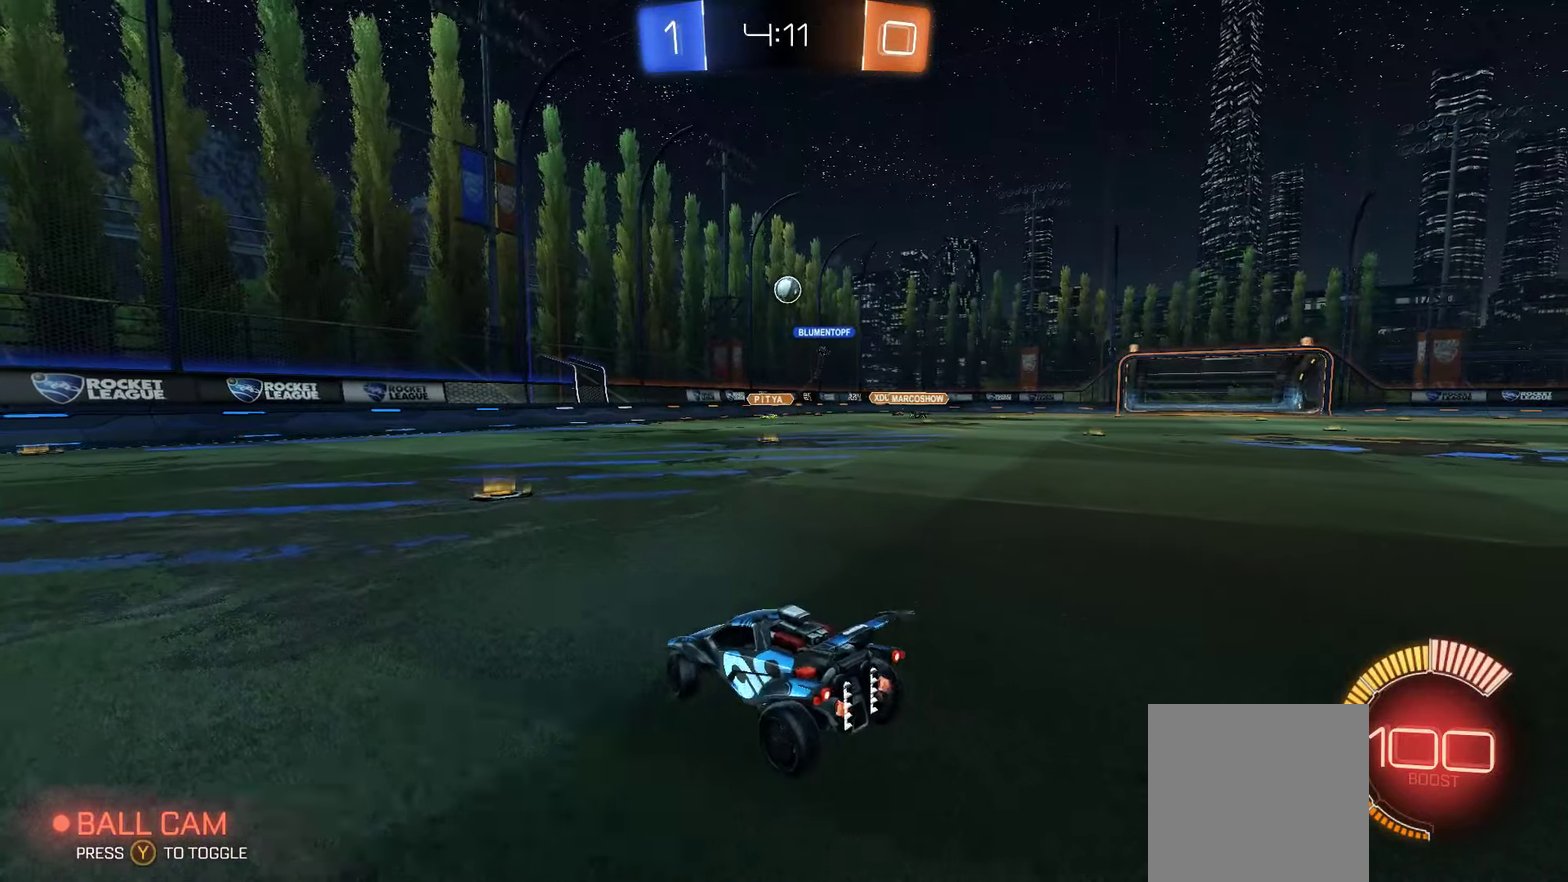
{"buttons": ["X"], "left_stick": "down", "right_stick": "center", "events": [[34, "R2", "up"], [84, "left_stick", "center"], [150, "A", "down"], [350, "A", "up"], [350, "left_stick", "down"], [500, "X", "down"]]}